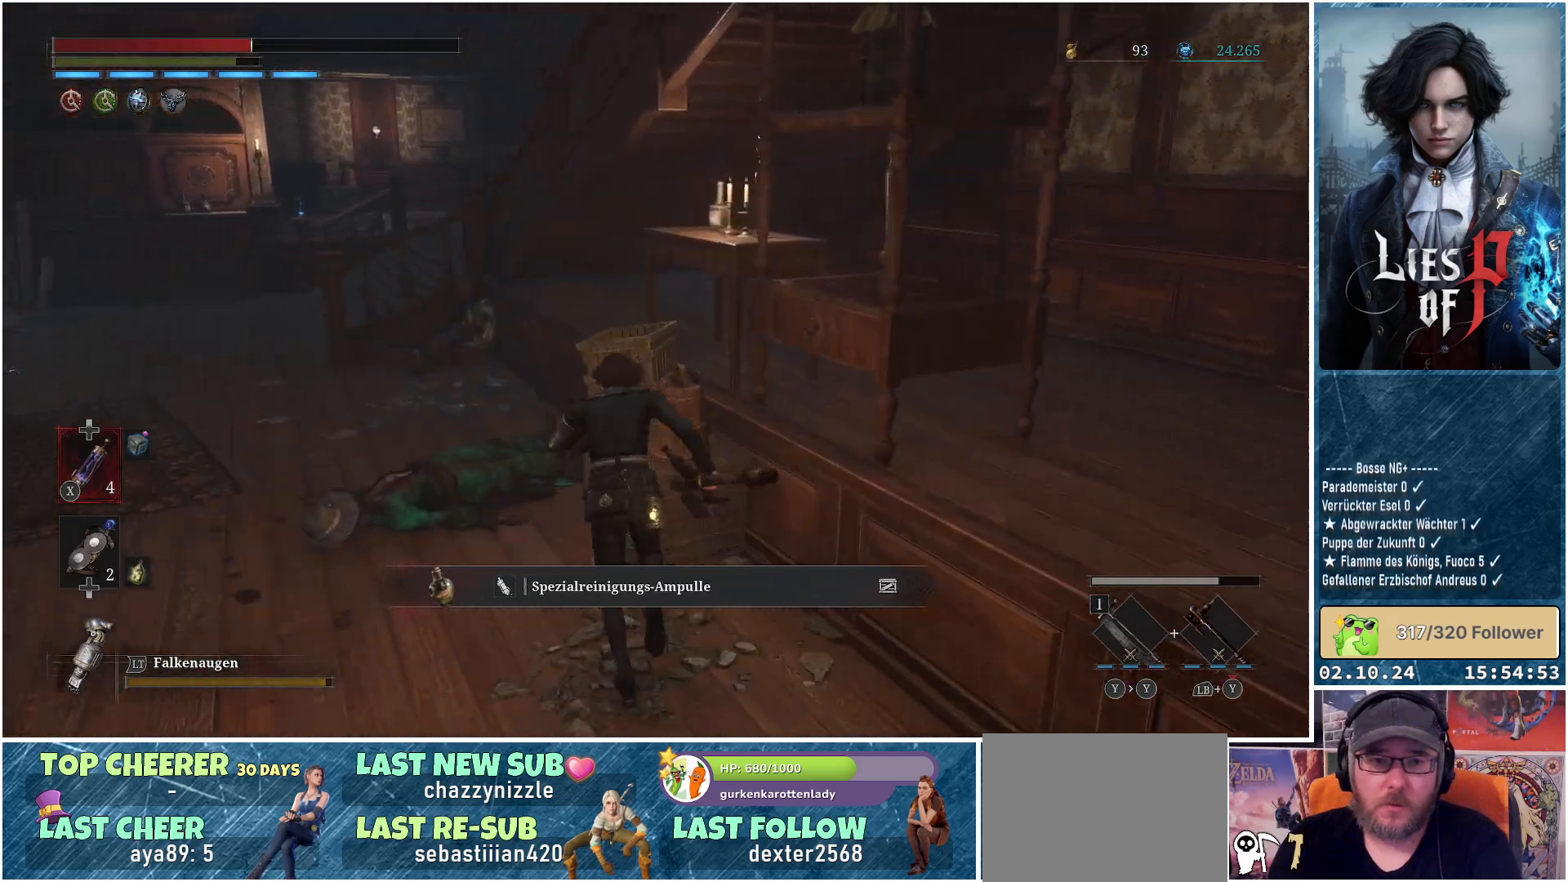
Gameplay with a controller (Xbox layout); each line is a JSON object with the inputs held at the frame after it. "events" lists button and stick changes between this image and that frame as [ms after this image, input, new state], when the widget could be followed in between.
{"buttons": [], "left_stick": "up-left", "right_stick": "center", "events": [[217, "left_stick", "center"], [233, "right_stick", "left"], [483, "right_stick", "center"], [500, "left_stick", "up-left"]]}
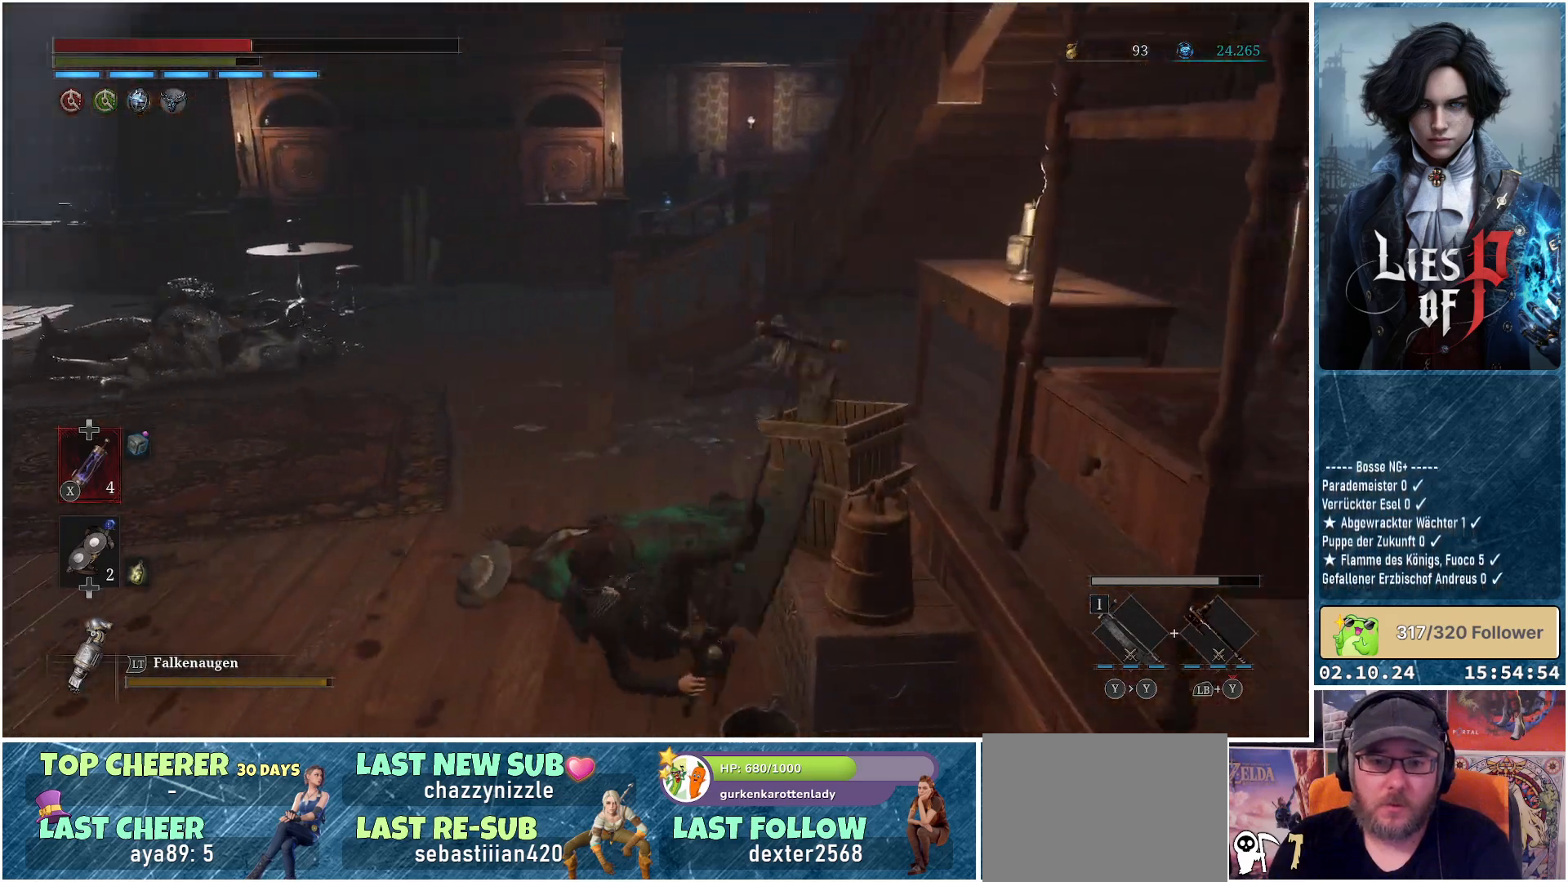
{"buttons": [], "left_stick": "down-left", "right_stick": "right", "events": [[117, "right_stick", "right"], [300, "left_stick", "left"], [400, "left_stick", "down-left"]]}
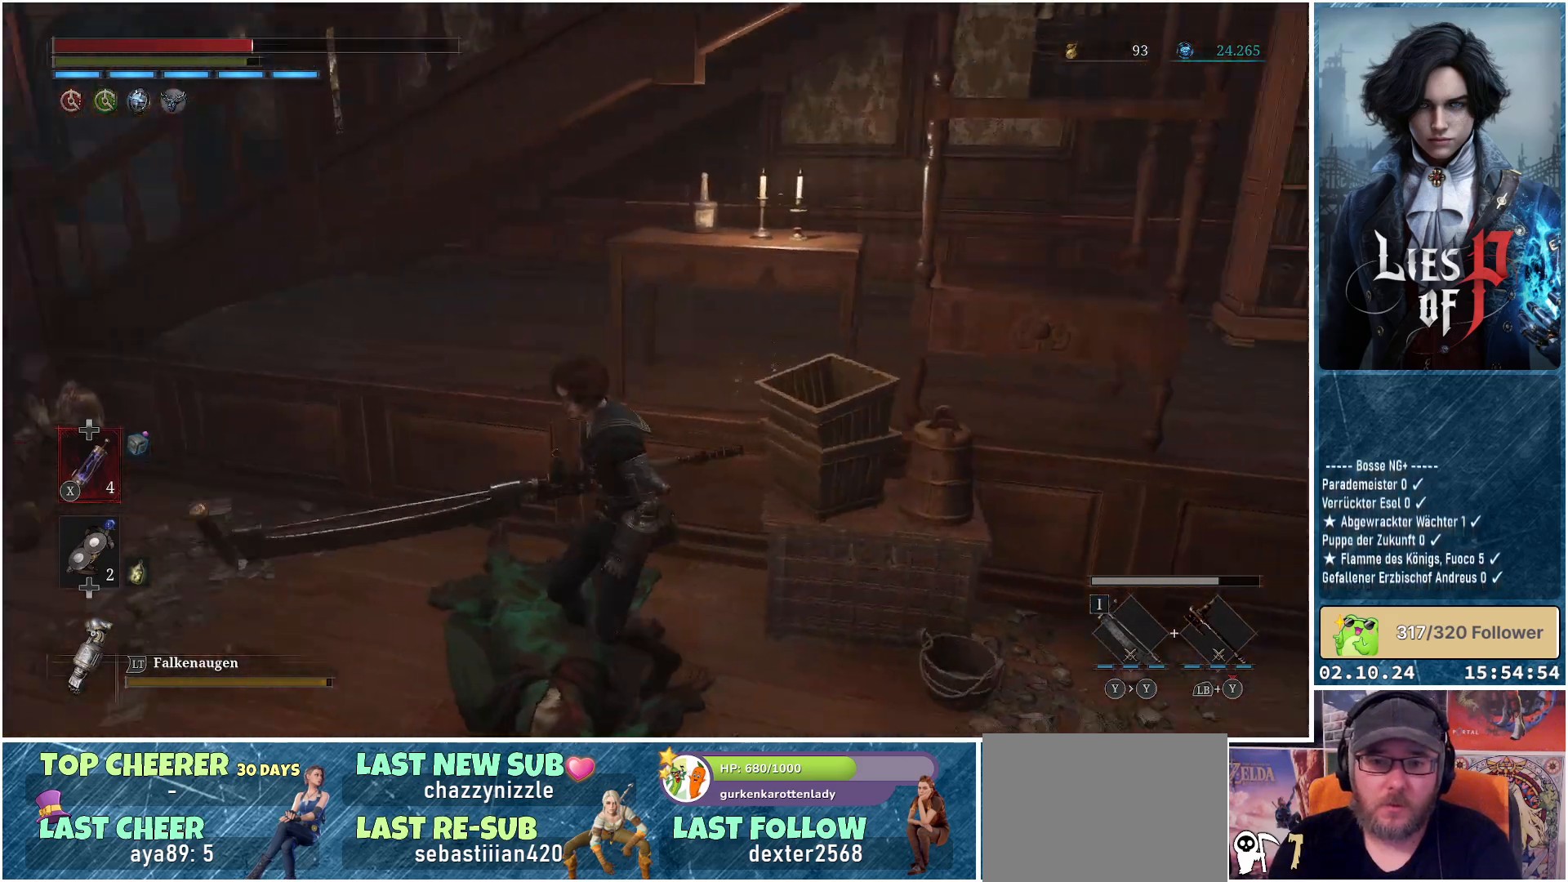
{"buttons": [], "left_stick": "down", "right_stick": "center", "events": [[350, "left_stick", "down"], [450, "right_stick", "center"]]}
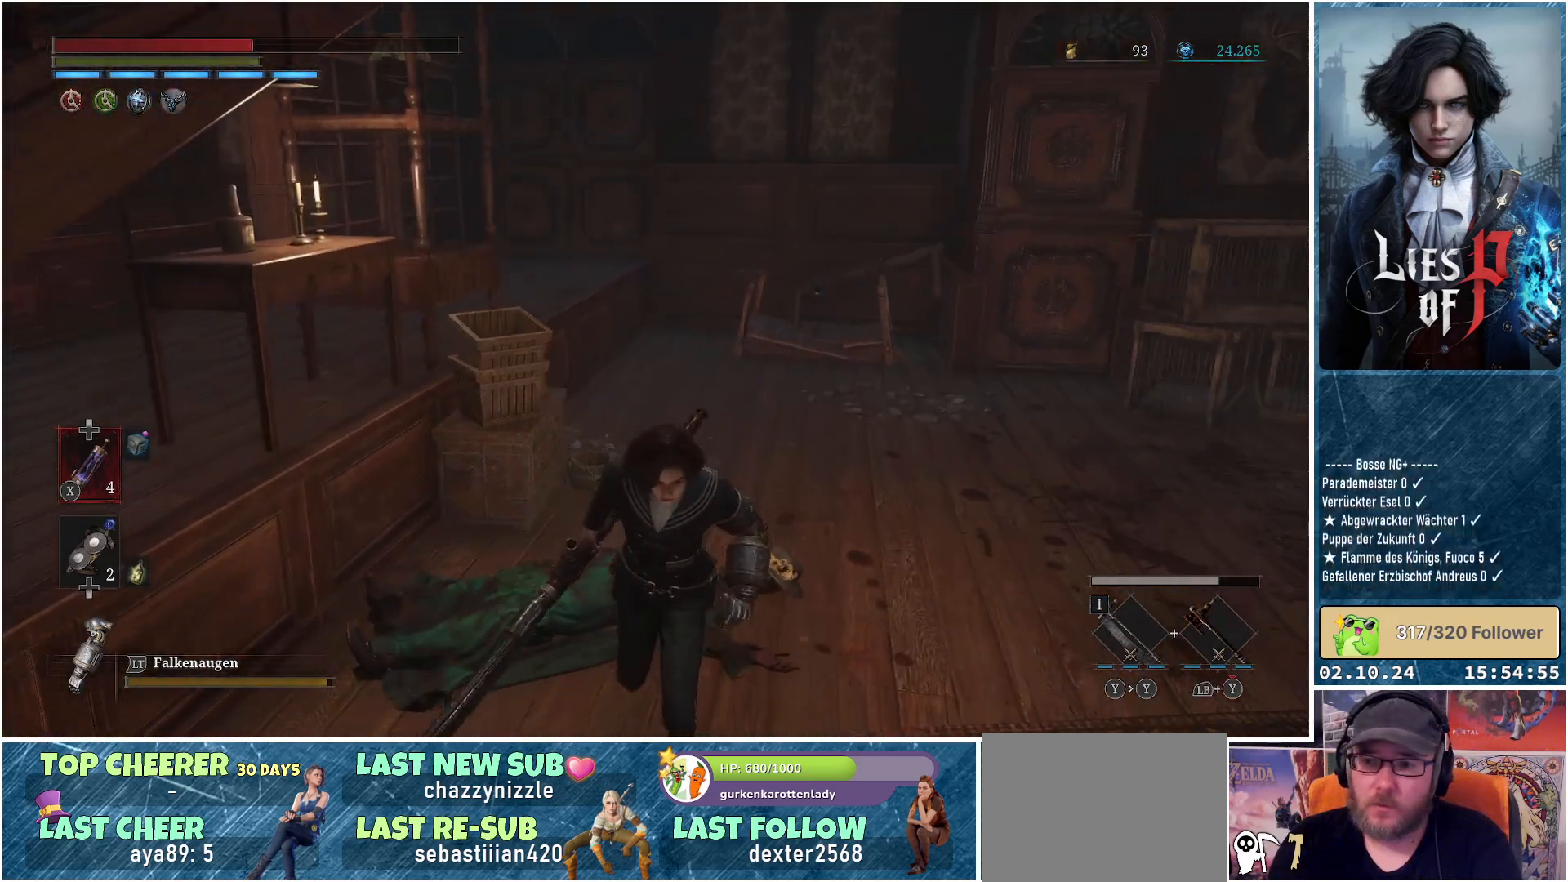
{"buttons": [], "left_stick": "down", "right_stick": "up", "events": [[183, "right_stick", "up-right"], [367, "right_stick", "up"]]}
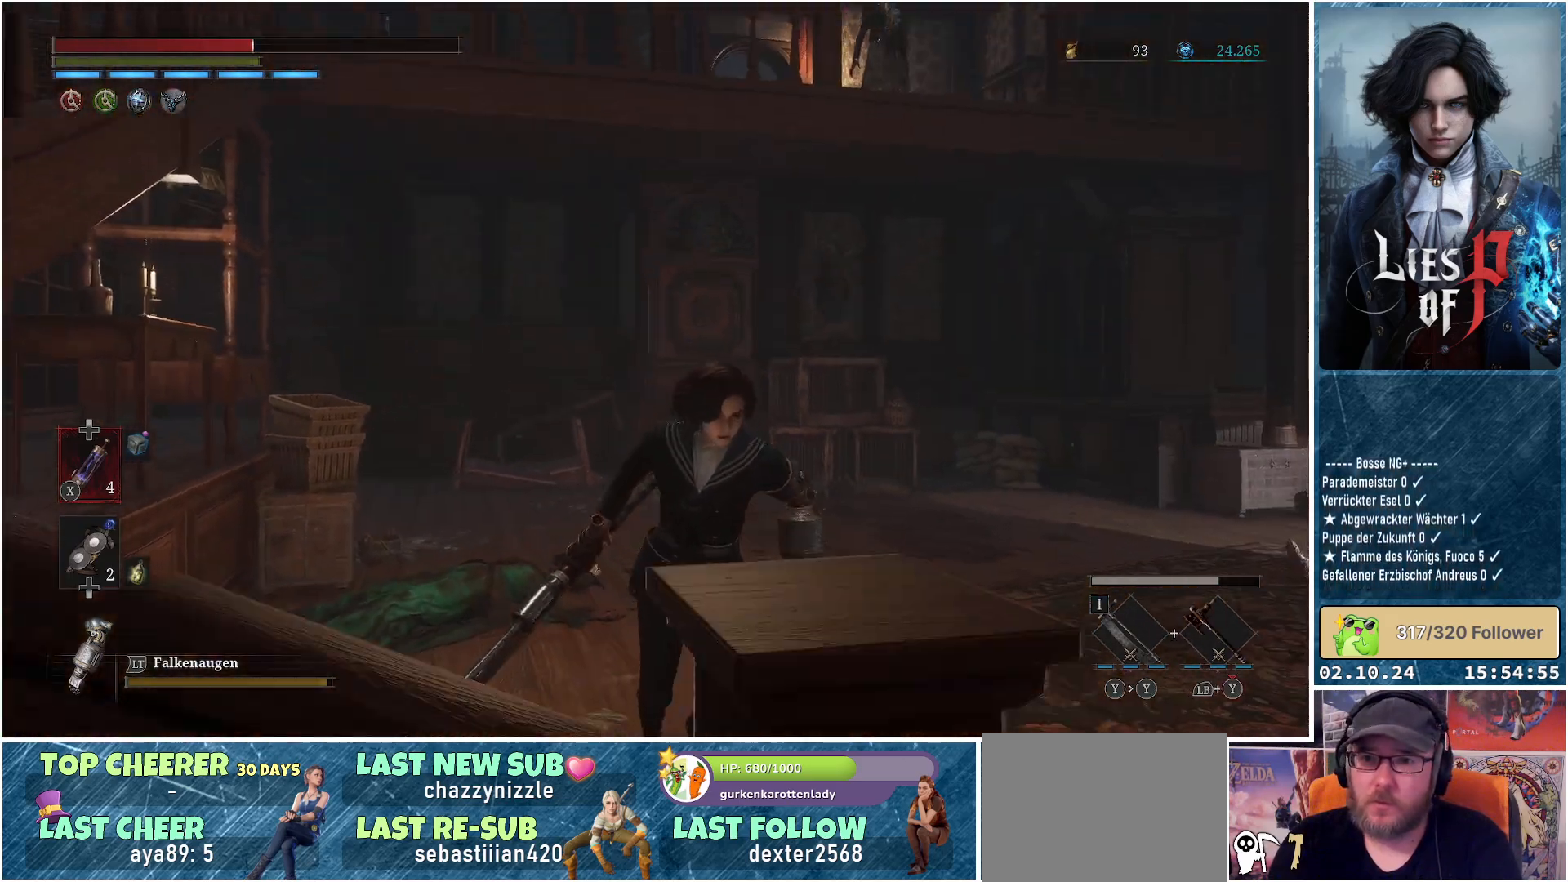
{"buttons": [], "left_stick": "right", "right_stick": "center", "events": [[100, "left_stick", "down-right"], [183, "right_stick", "center"], [383, "left_stick", "right"]]}
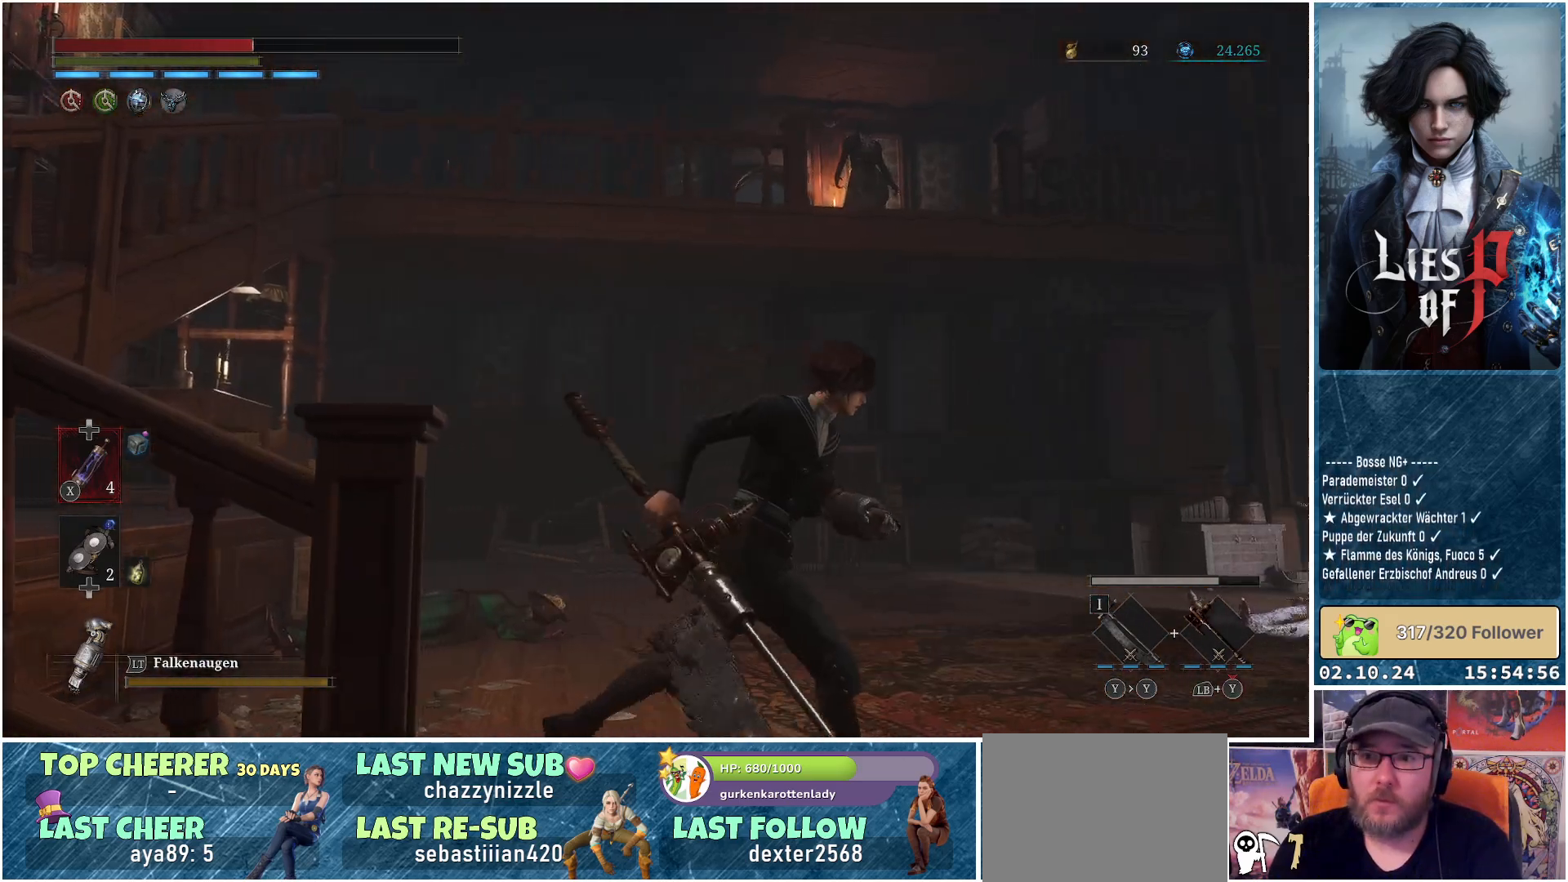
{"buttons": [], "left_stick": "up", "right_stick": "center", "events": [[233, "left_stick", "up"]]}
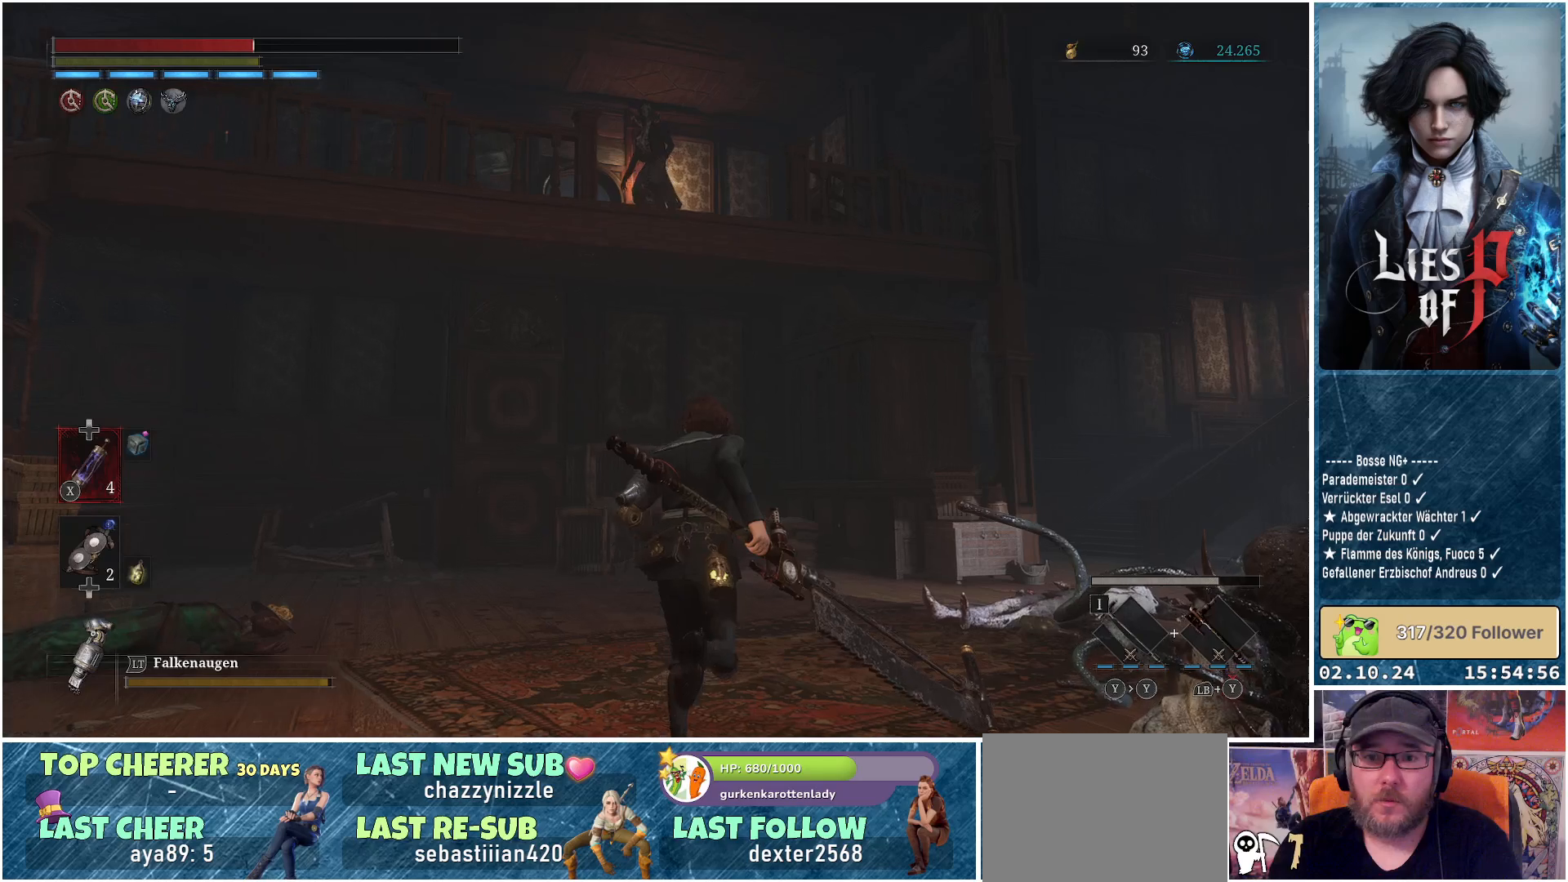
{"buttons": [], "left_stick": "up", "right_stick": "center", "events": [[33, "R3", "down"], [117, "R3", "up"]]}
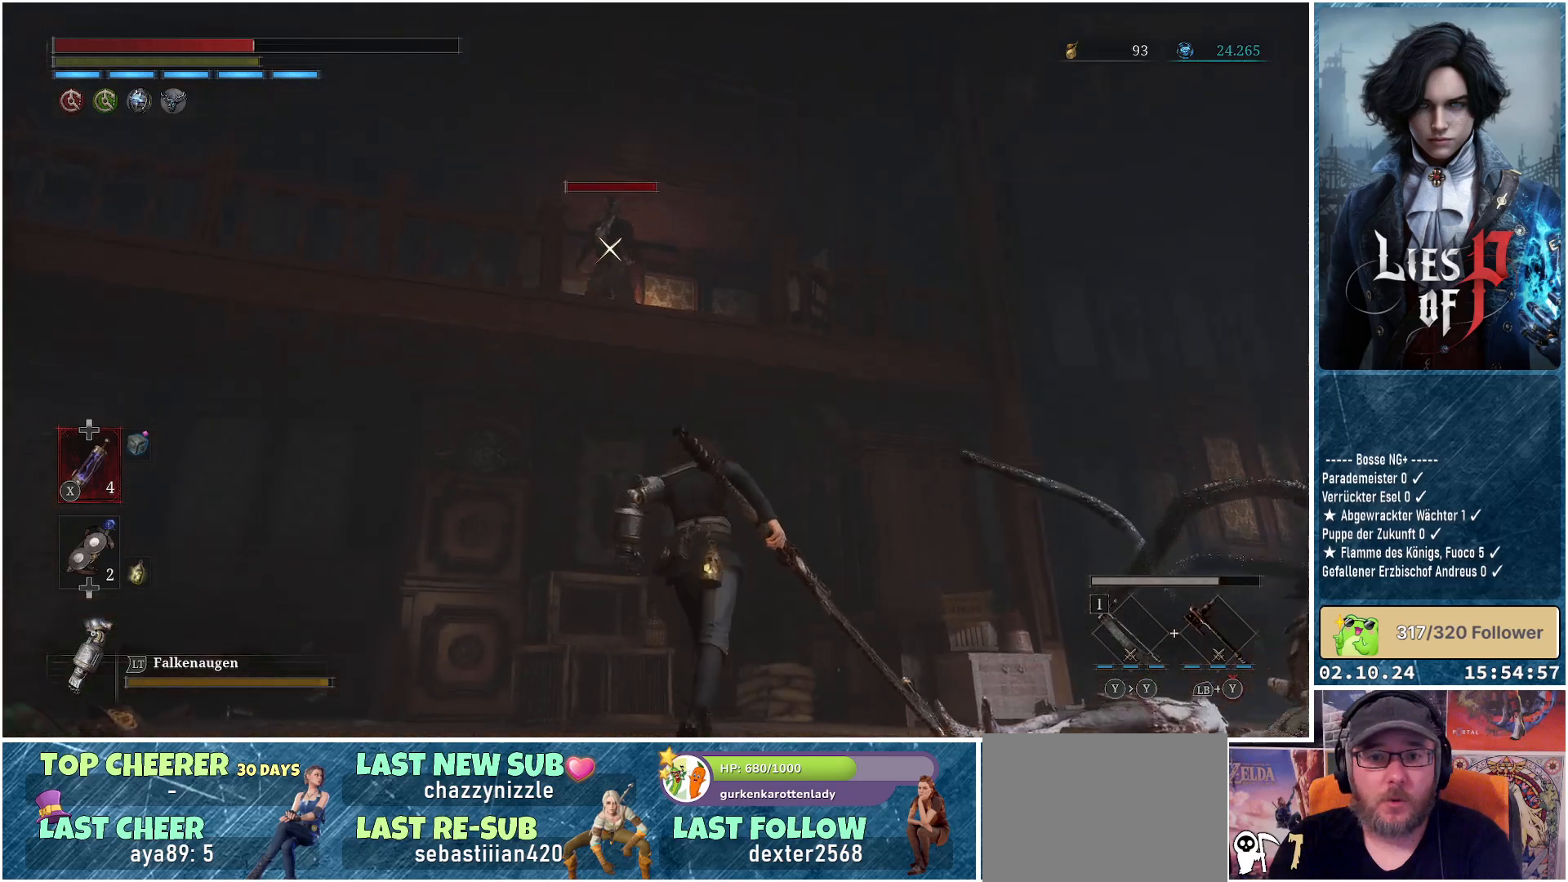
{"buttons": [], "left_stick": "center", "right_stick": "center", "events": [[483, "left_stick", "center"]]}
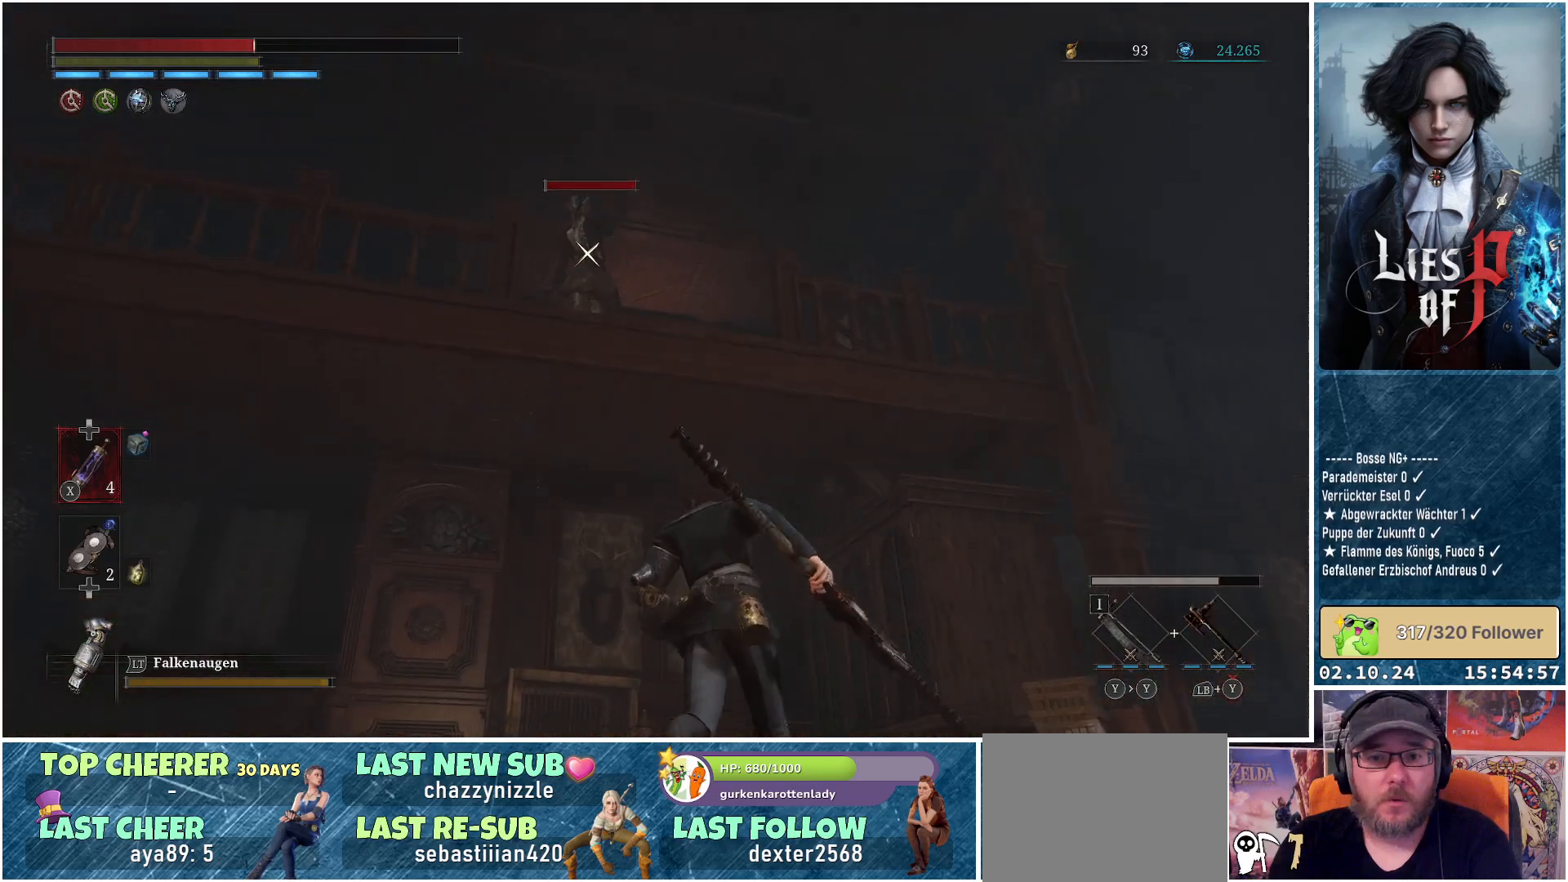
{"buttons": [], "left_stick": "center", "right_stick": "center", "events": []}
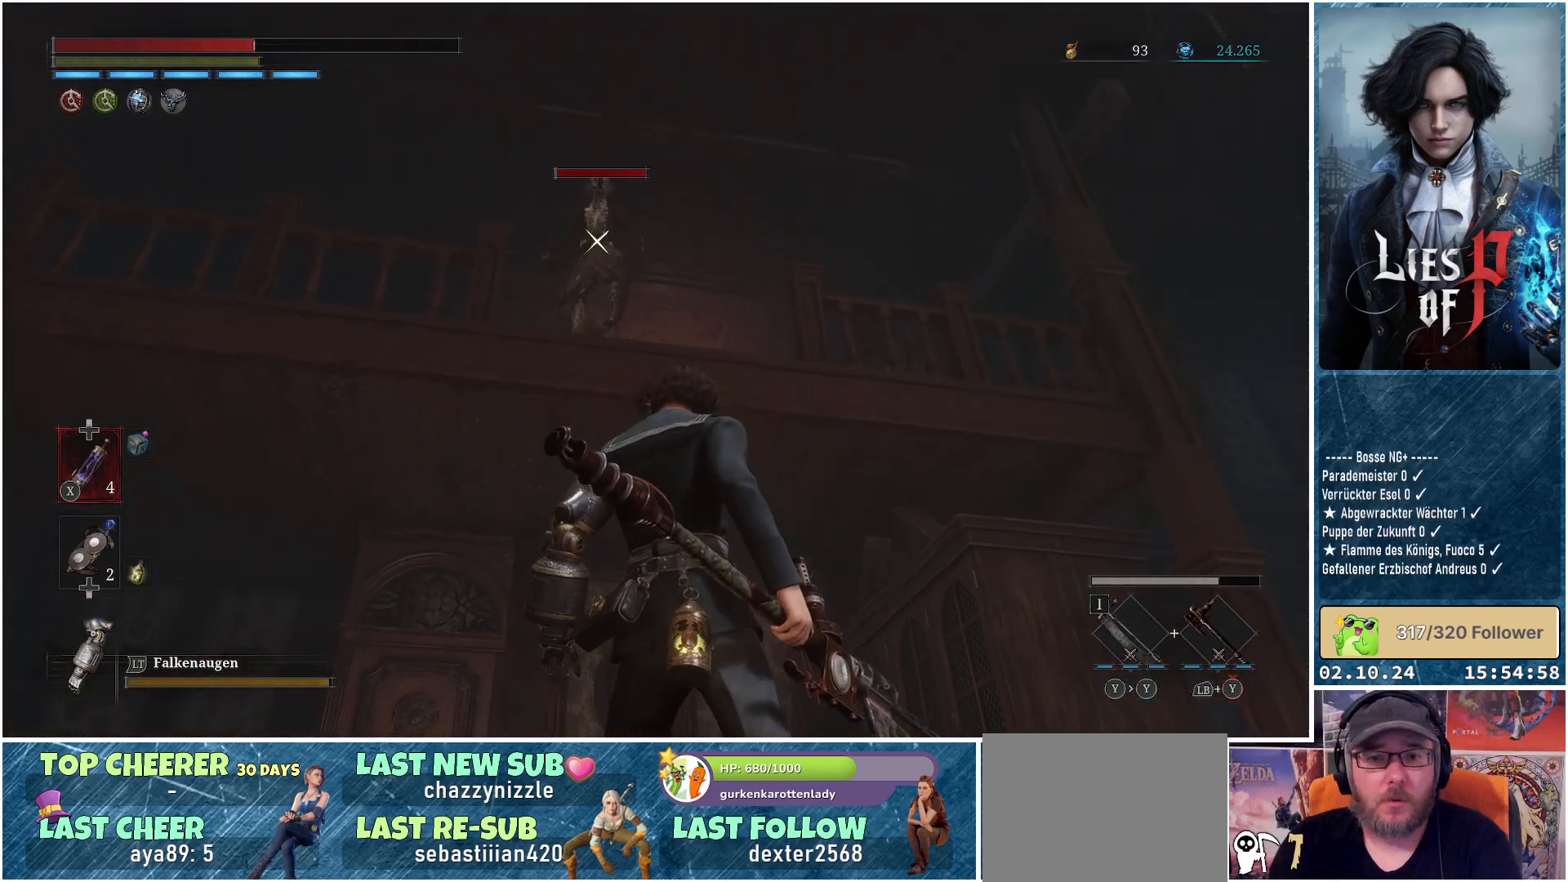
{"buttons": [], "left_stick": "center", "right_stick": "center", "events": []}
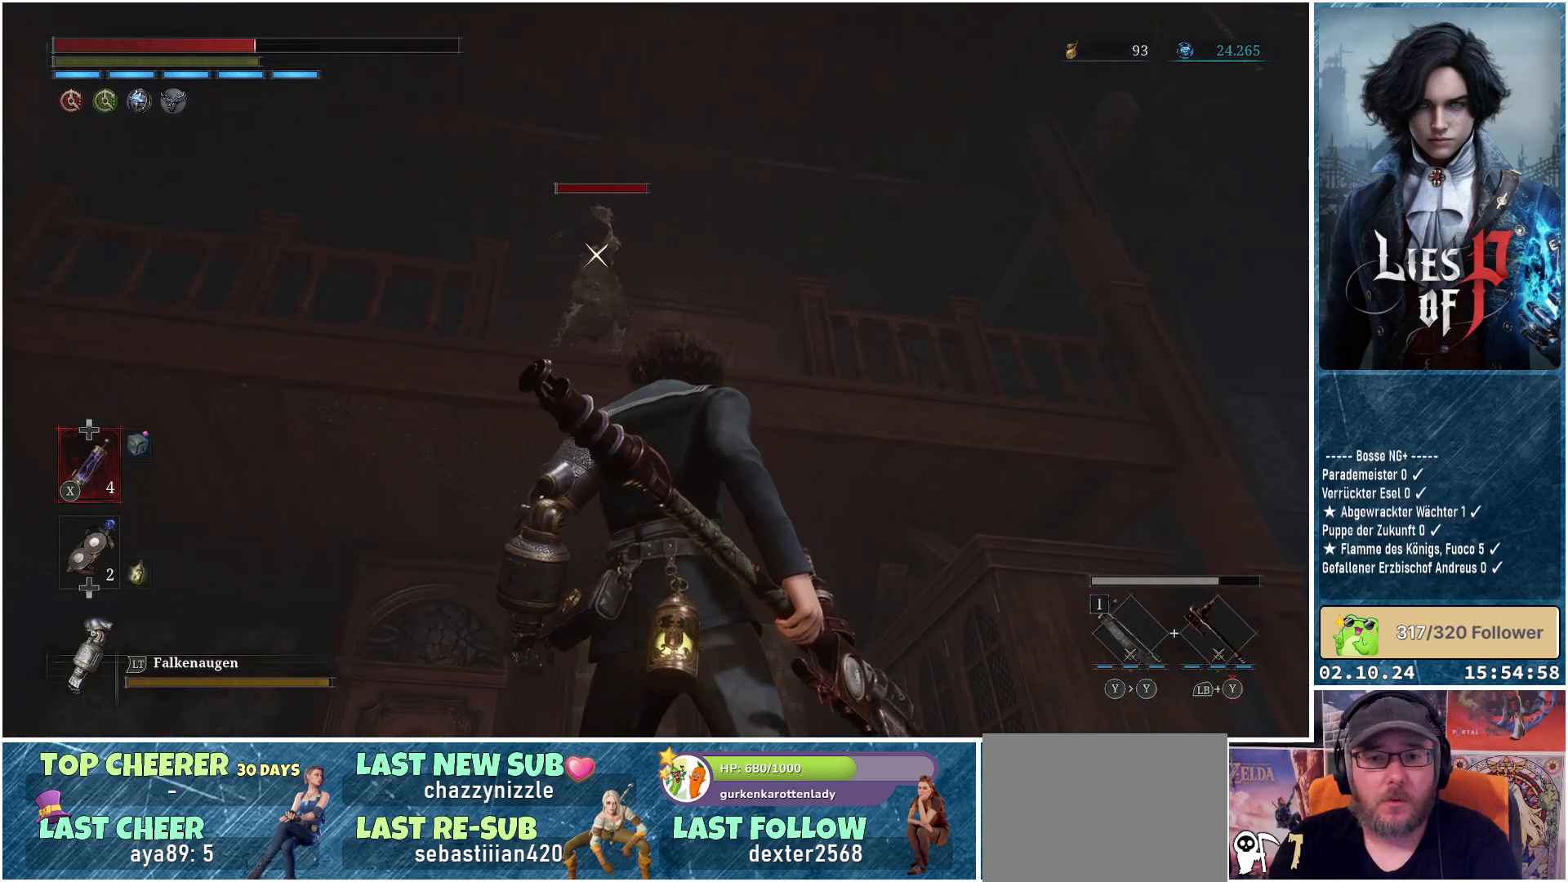
{"buttons": [], "left_stick": "center", "right_stick": "center", "events": []}
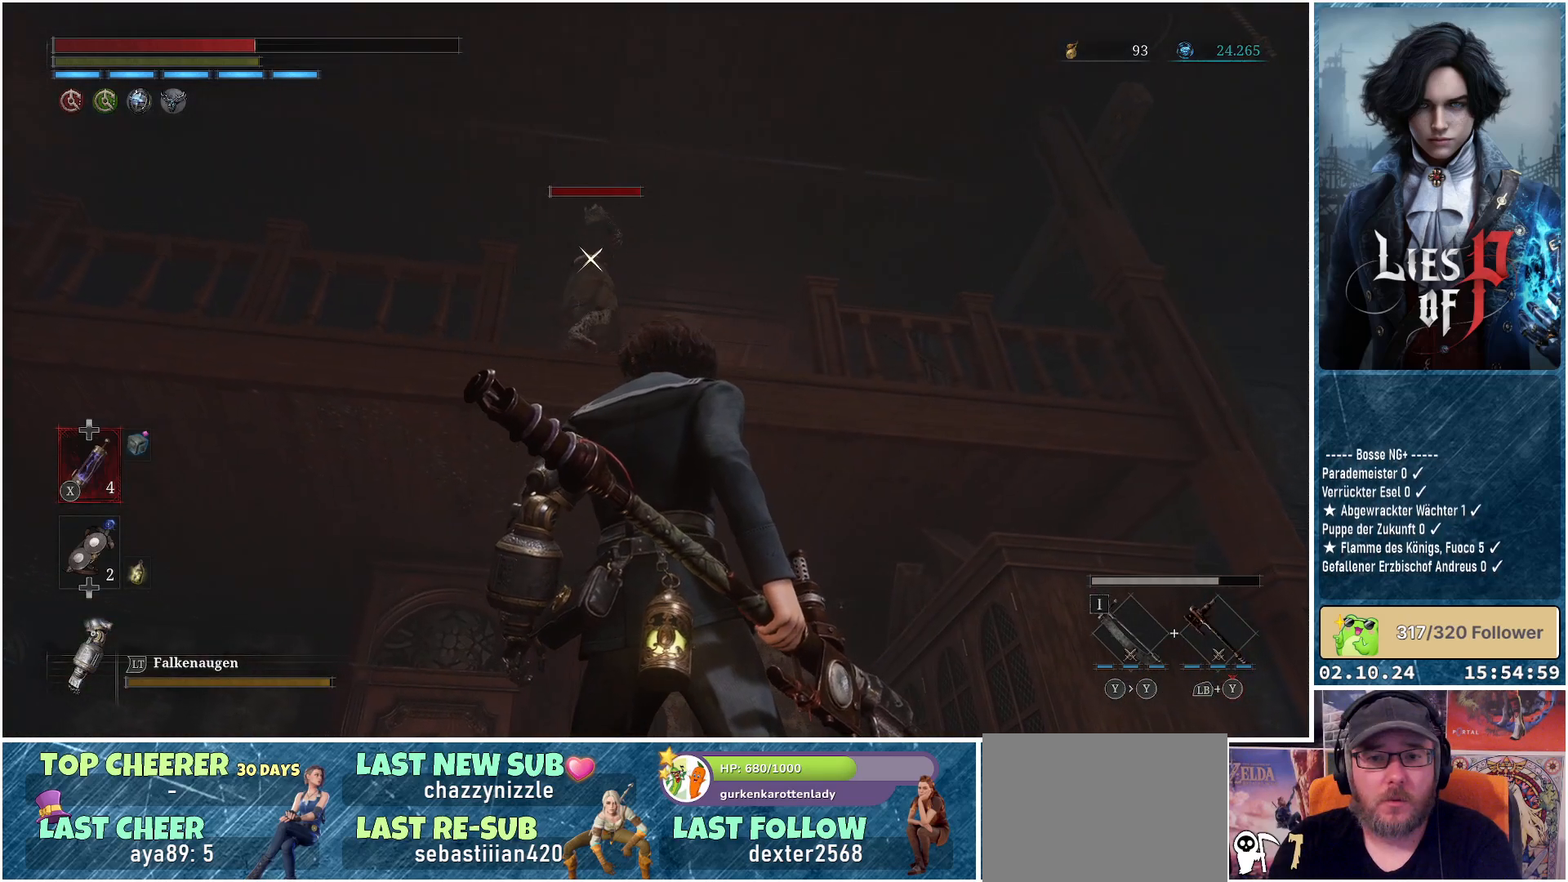
{"buttons": [], "left_stick": "center", "right_stick": "center", "events": []}
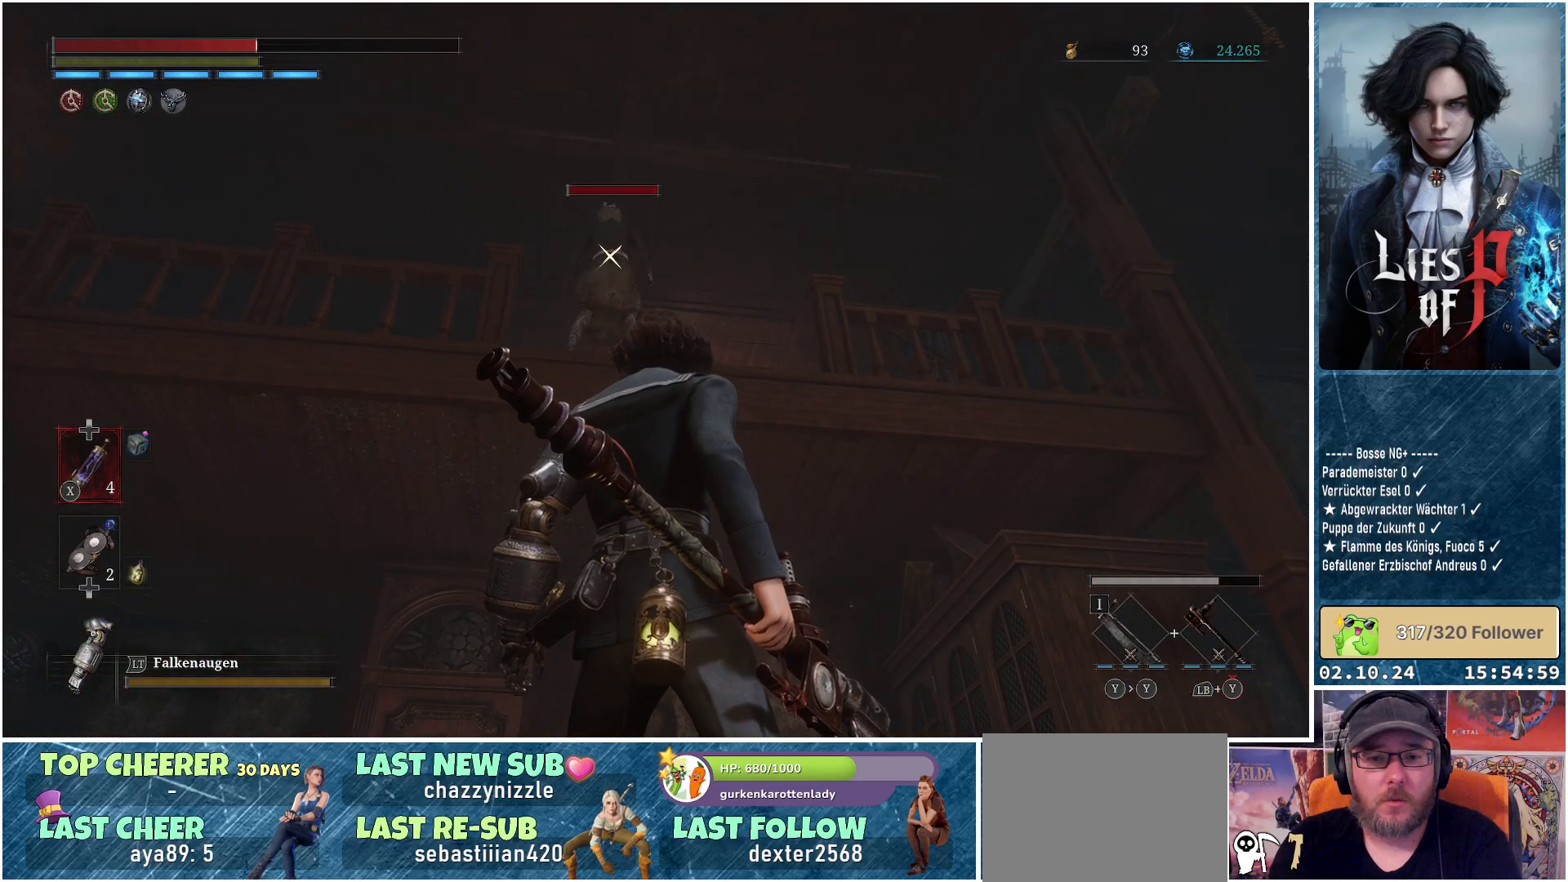
{"buttons": [], "left_stick": "center", "right_stick": "center", "events": []}
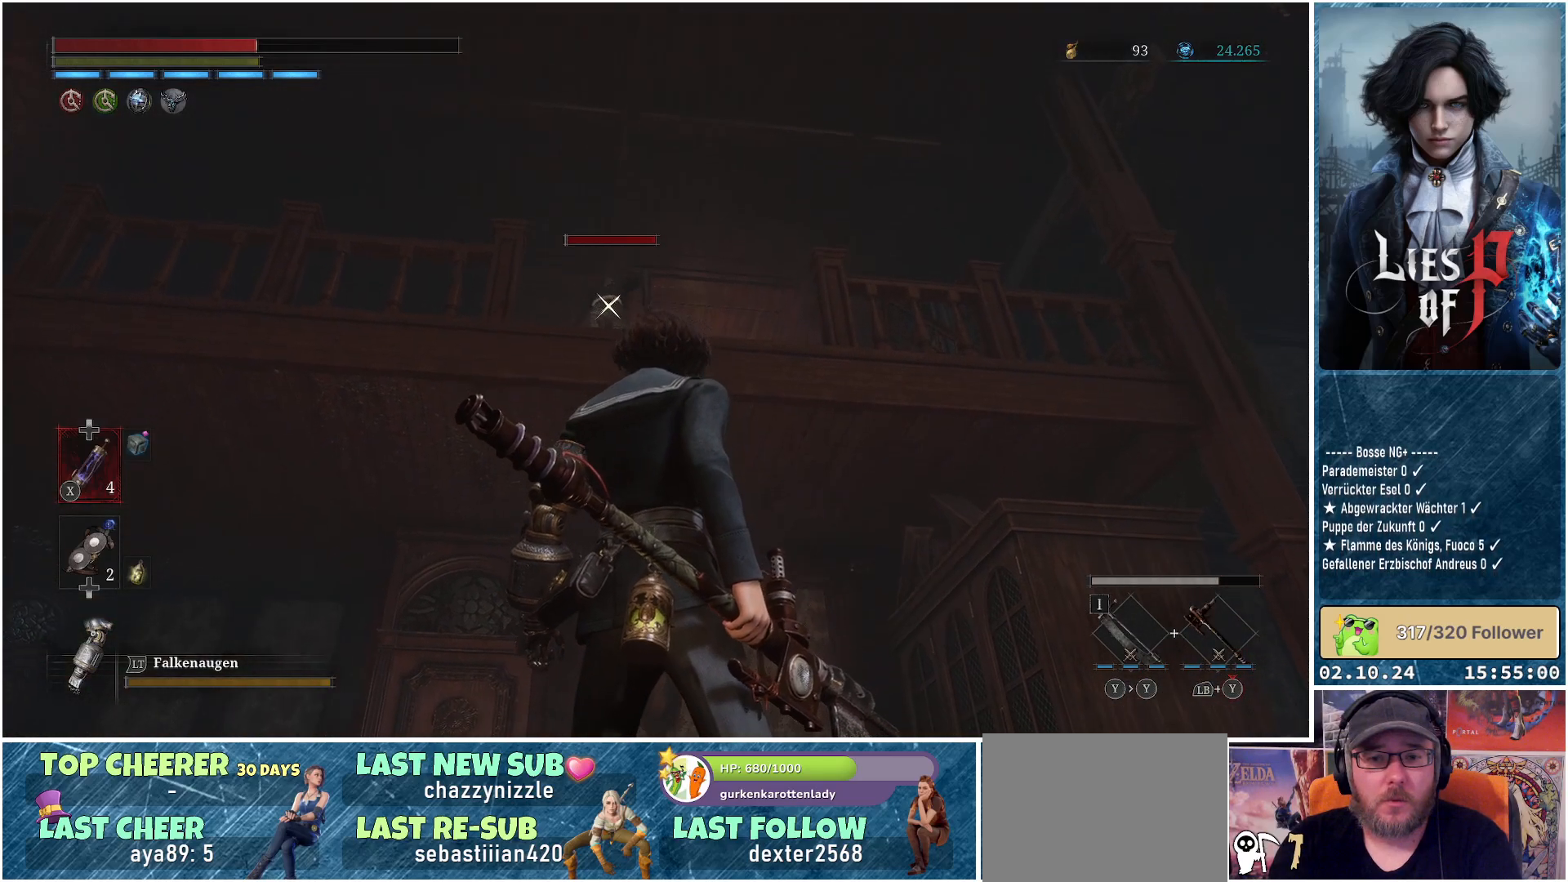
{"buttons": [], "left_stick": "center", "right_stick": "center", "events": []}
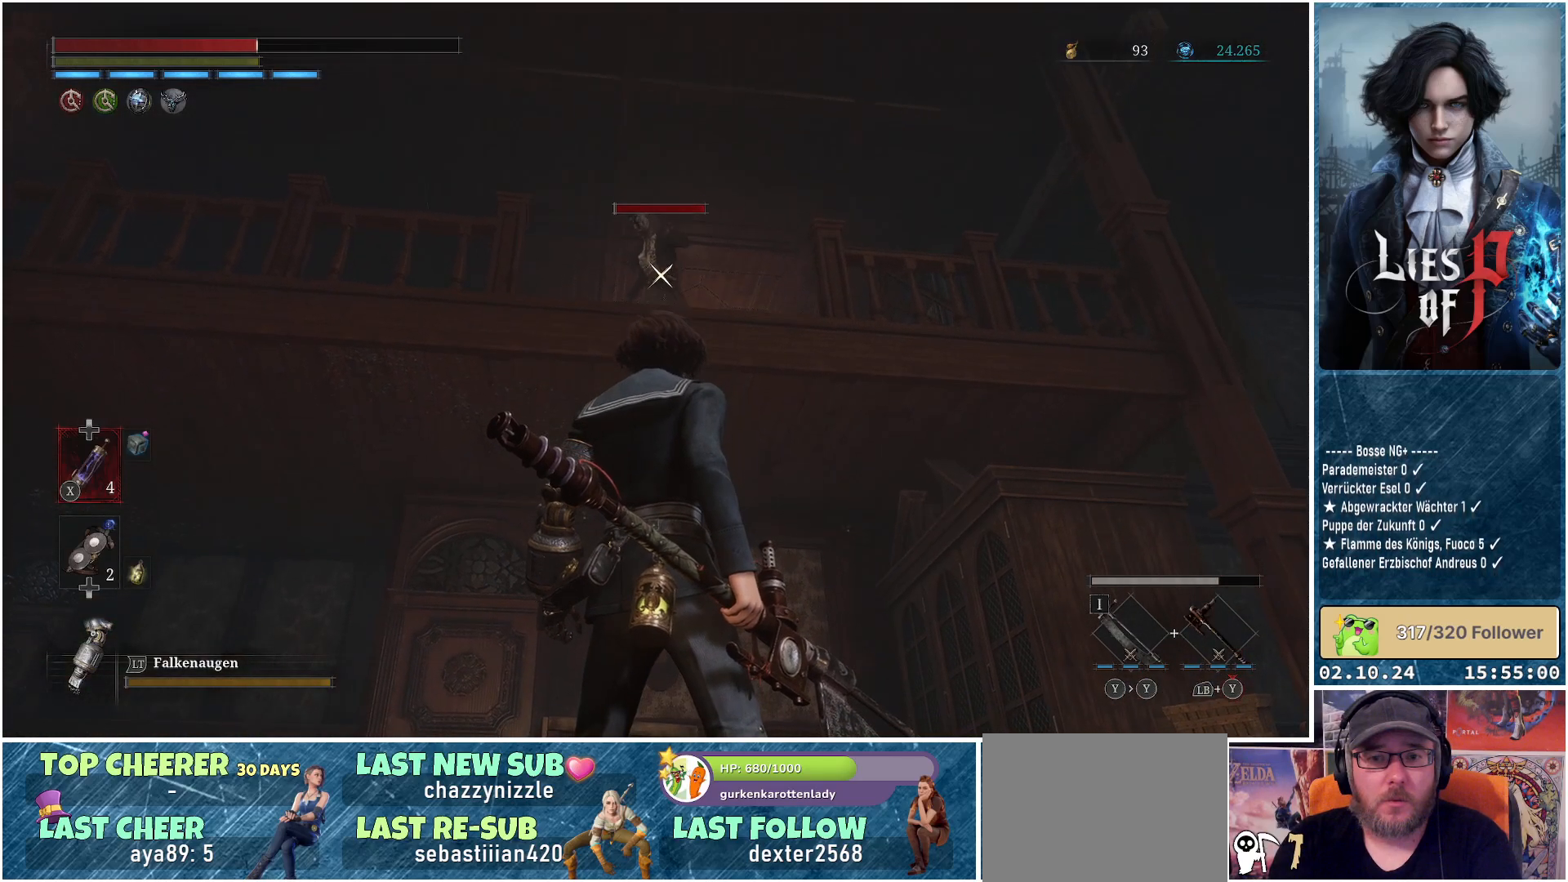
{"buttons": [], "left_stick": "center", "right_stick": "center", "events": []}
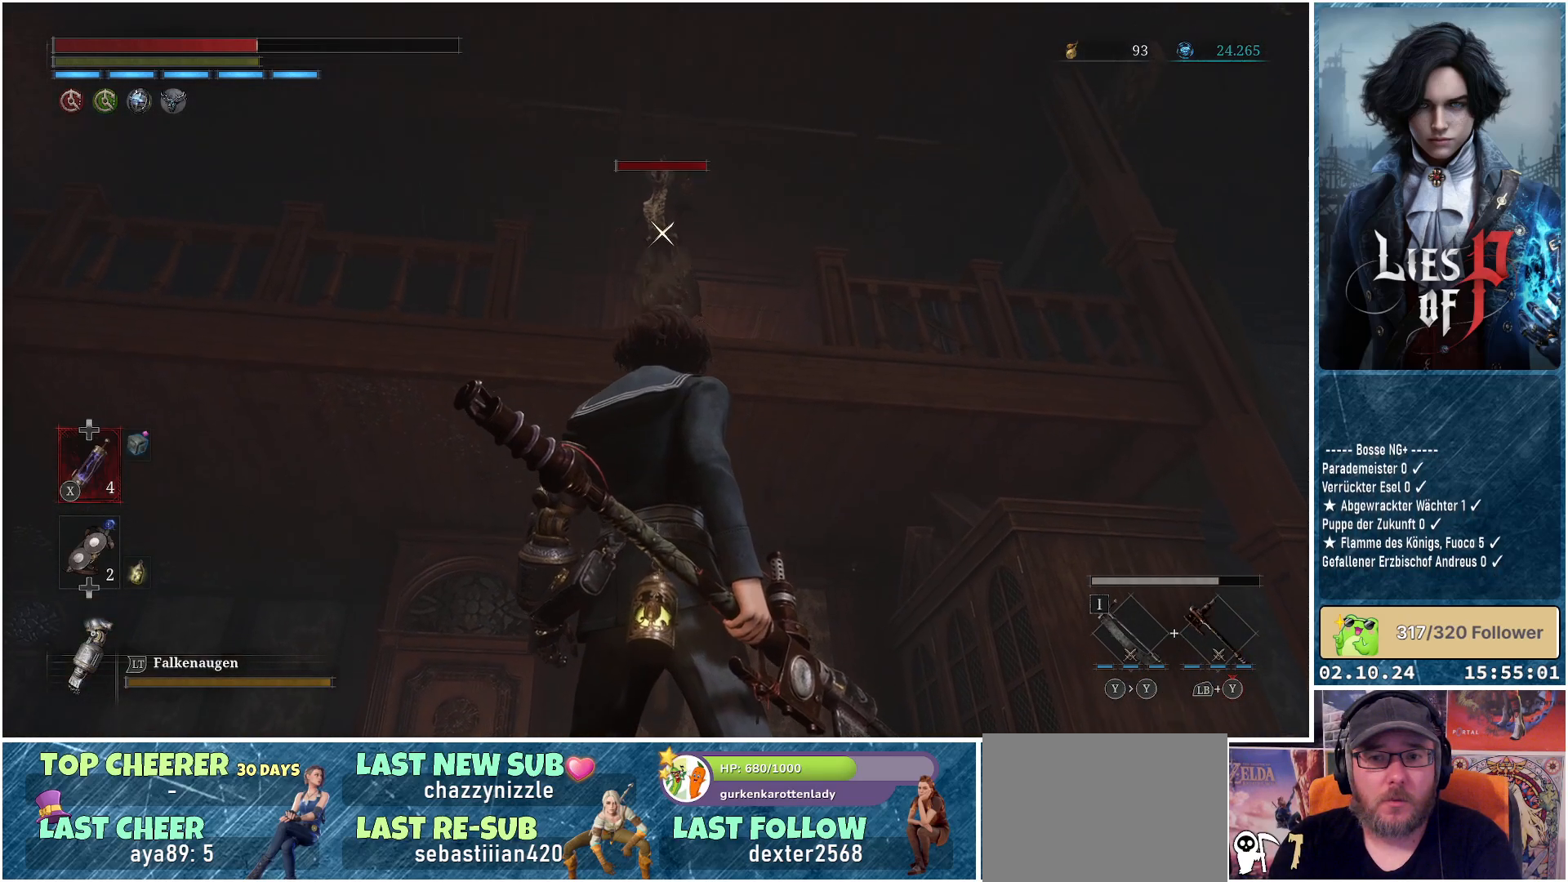
{"buttons": [], "left_stick": "down", "right_stick": "center", "events": [[283, "left_stick", "down"]]}
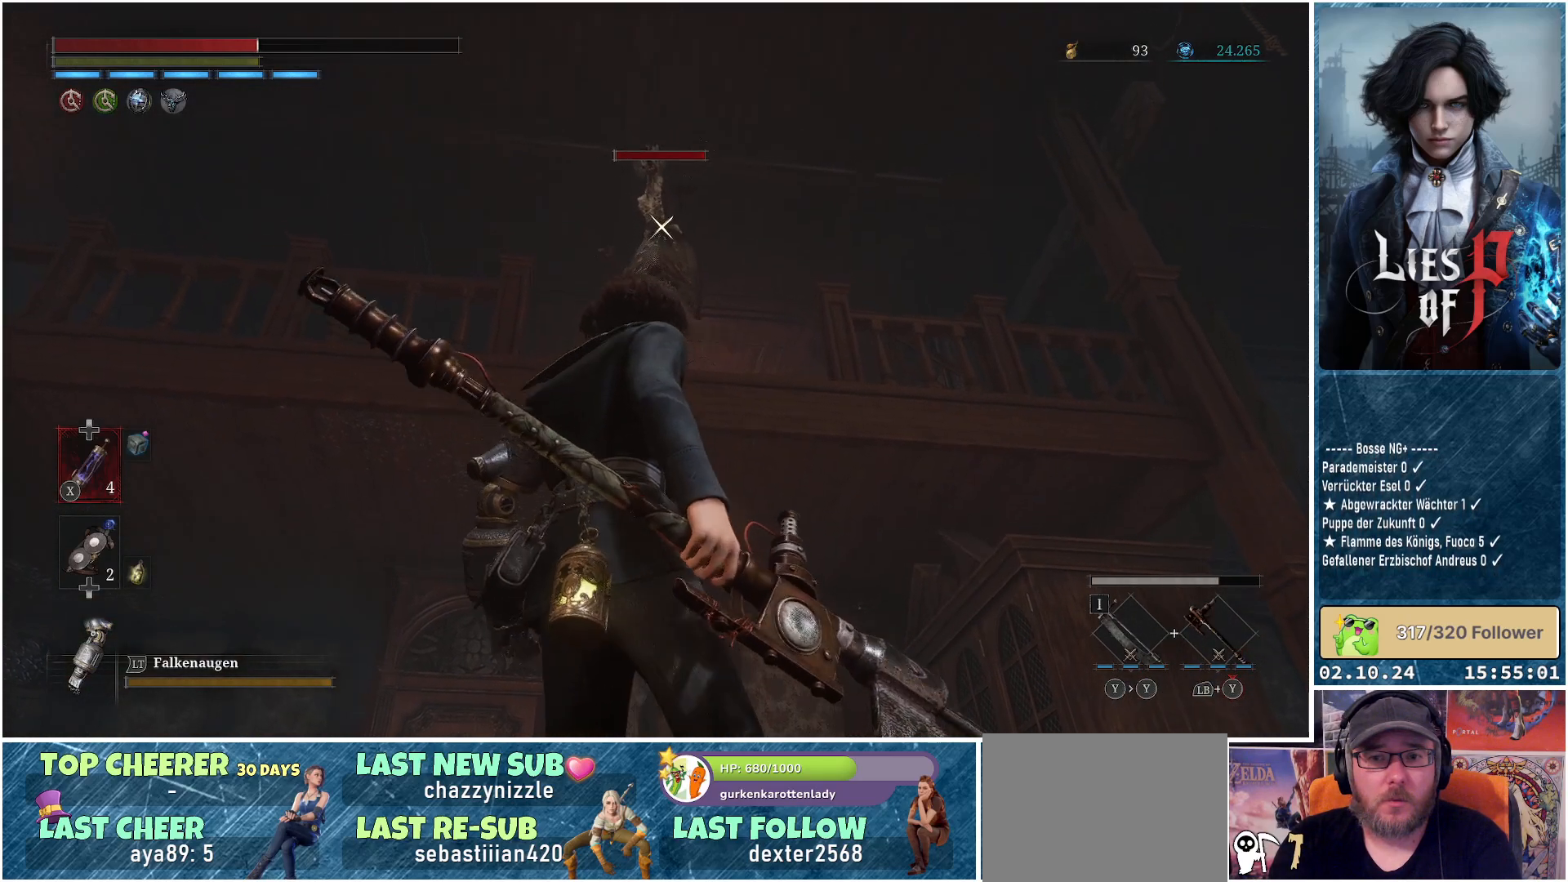
{"buttons": ["R1"], "left_stick": "up", "right_stick": "center", "events": [[233, "left_stick", "center"], [367, "left_stick", "up"], [467, "R1", "down"]]}
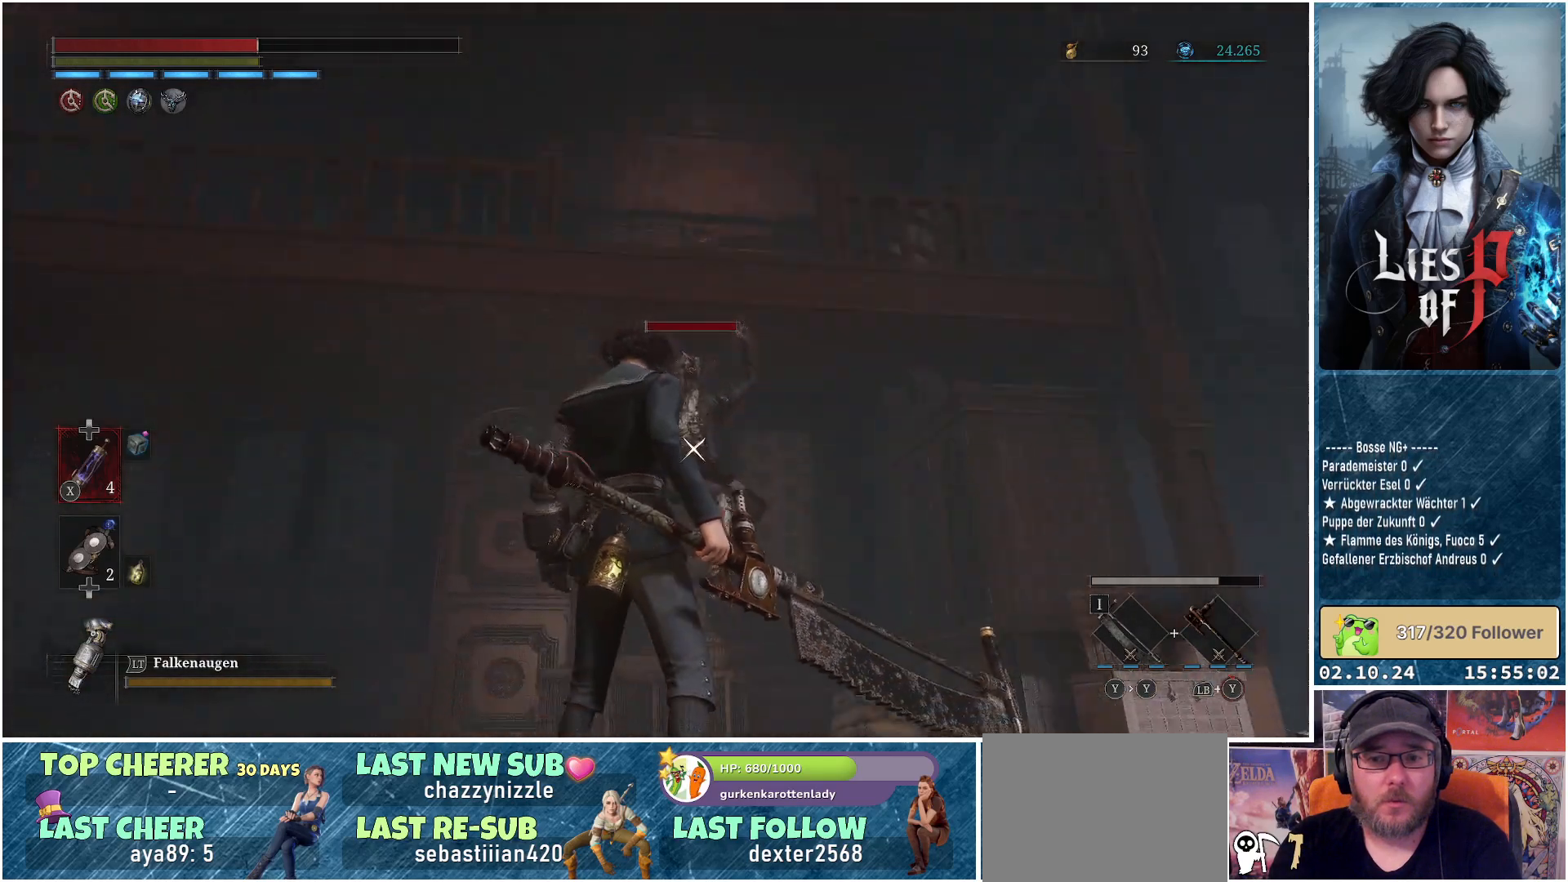
{"buttons": [], "left_stick": "center", "right_stick": "center", "events": [[83, "R1", "up"], [83, "left_stick", "center"]]}
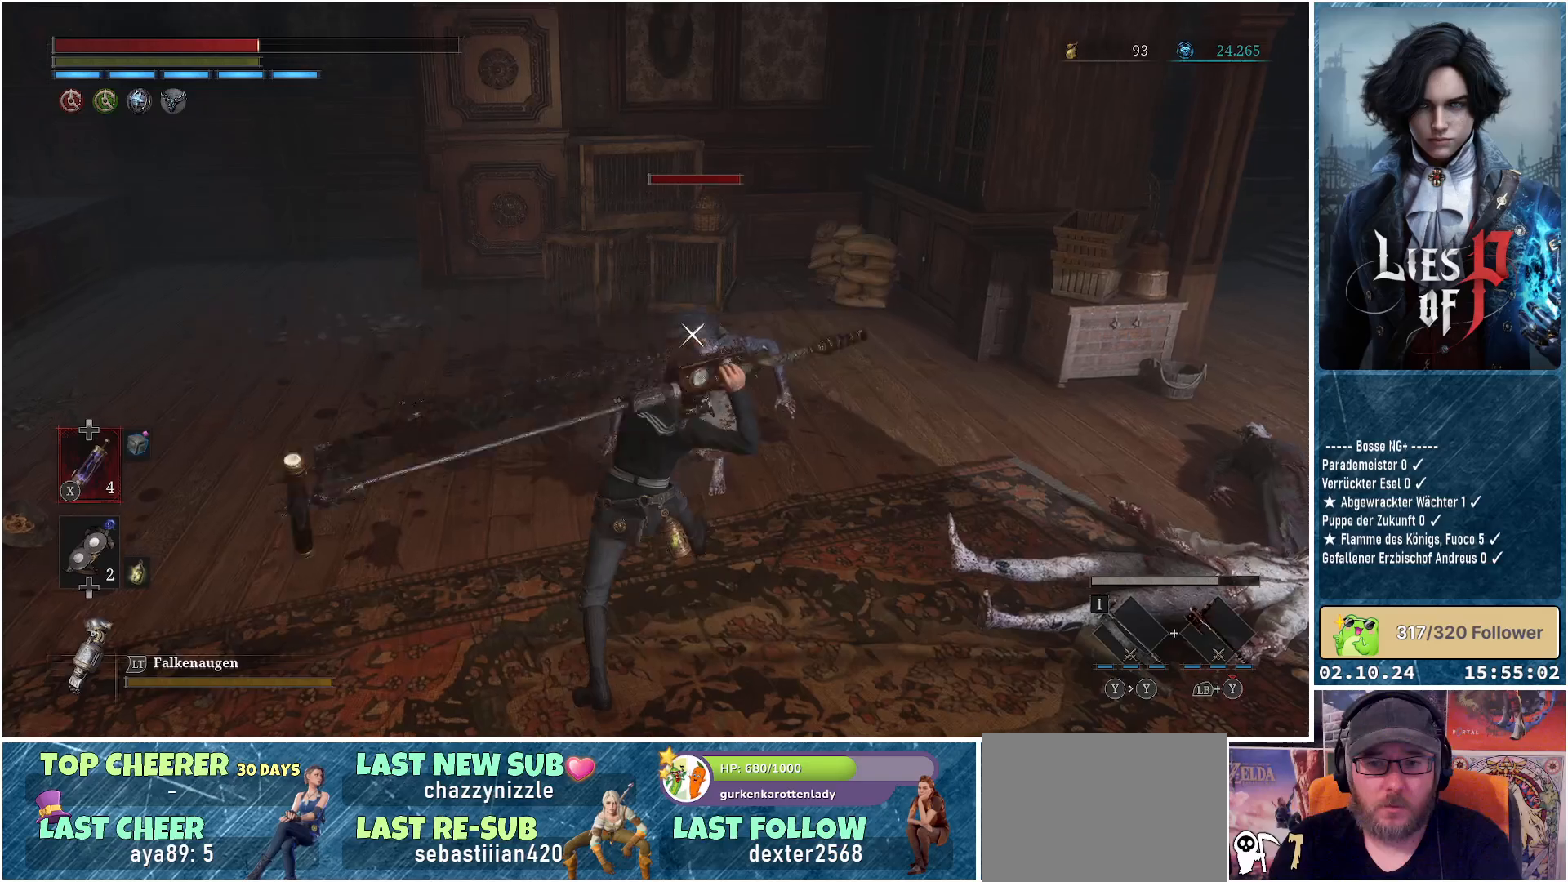
{"buttons": [], "left_stick": "center", "right_stick": "center", "events": [[300, "R1", "down"], [417, "R1", "up"]]}
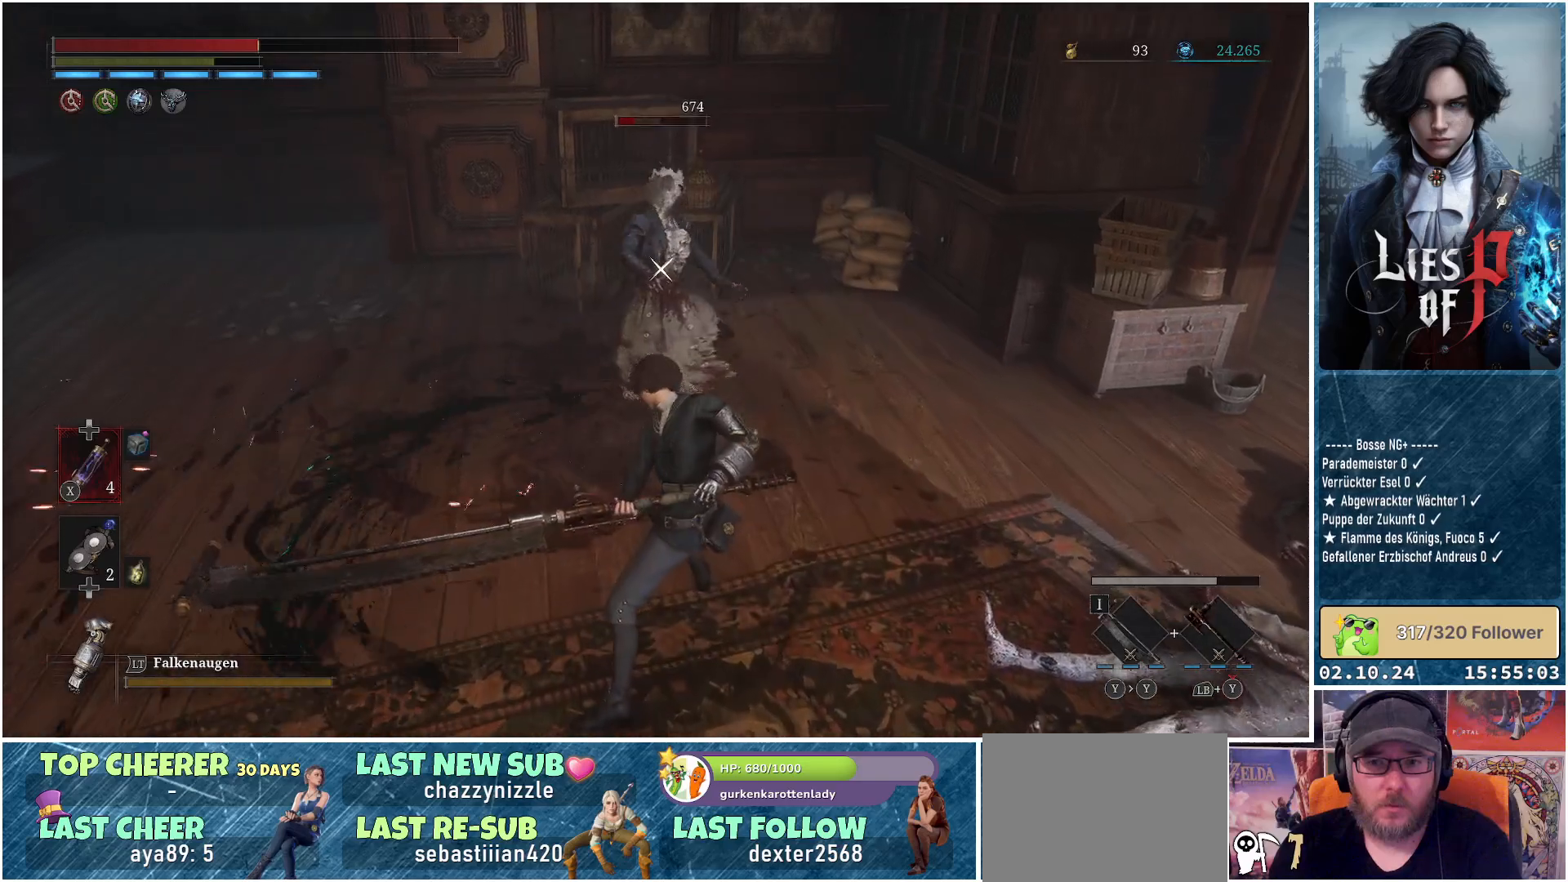
{"buttons": [], "left_stick": "center", "right_stick": "center", "events": [[83, "R1", "down"], [200, "R1", "up"]]}
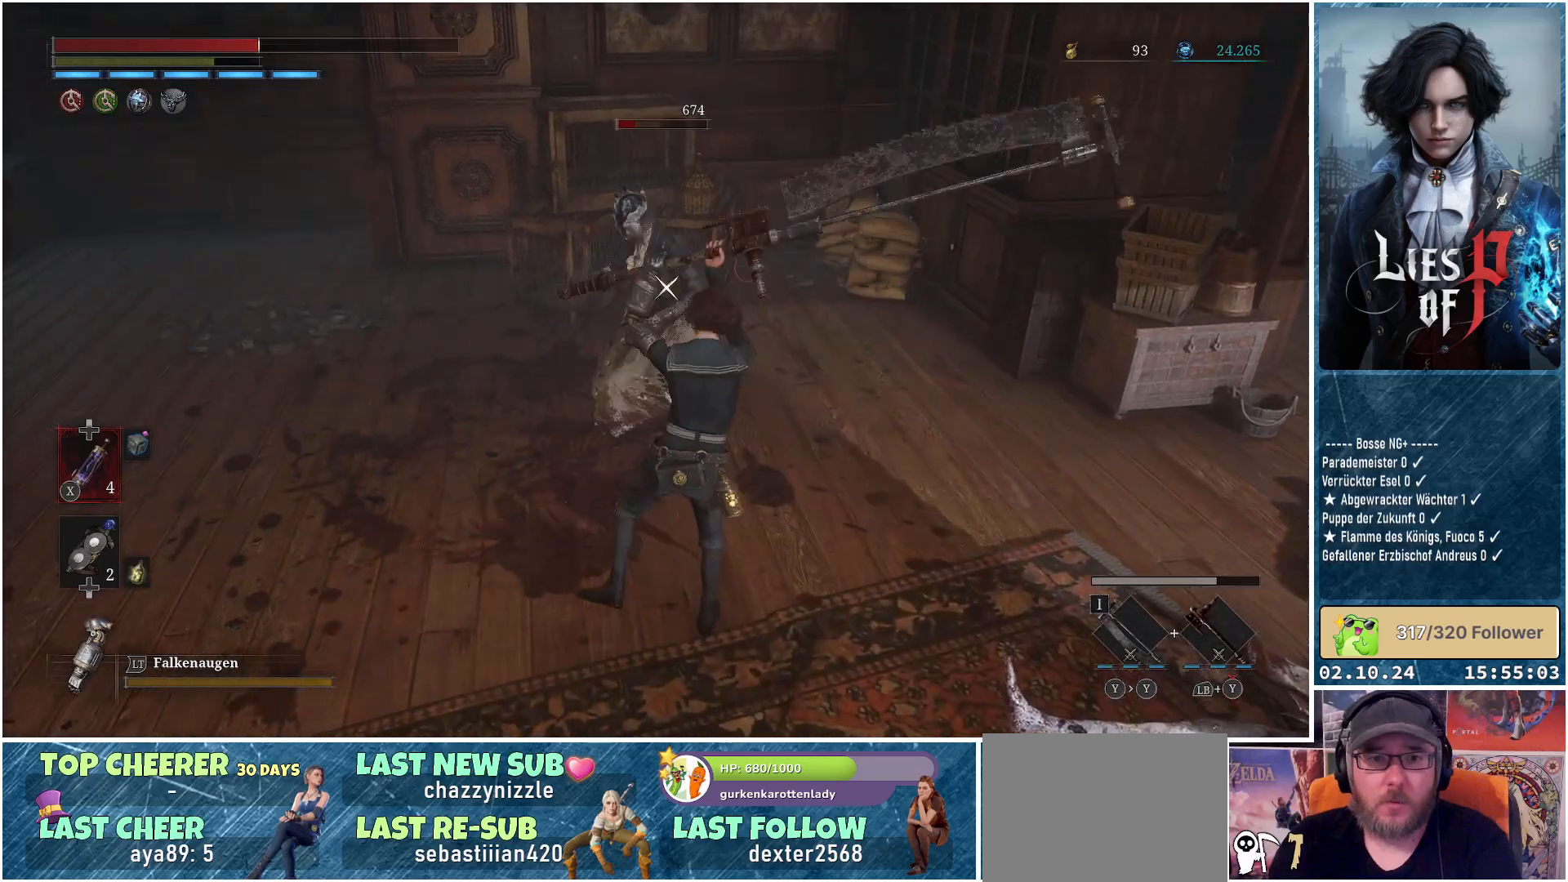
{"buttons": [], "left_stick": "center", "right_stick": "center", "events": []}
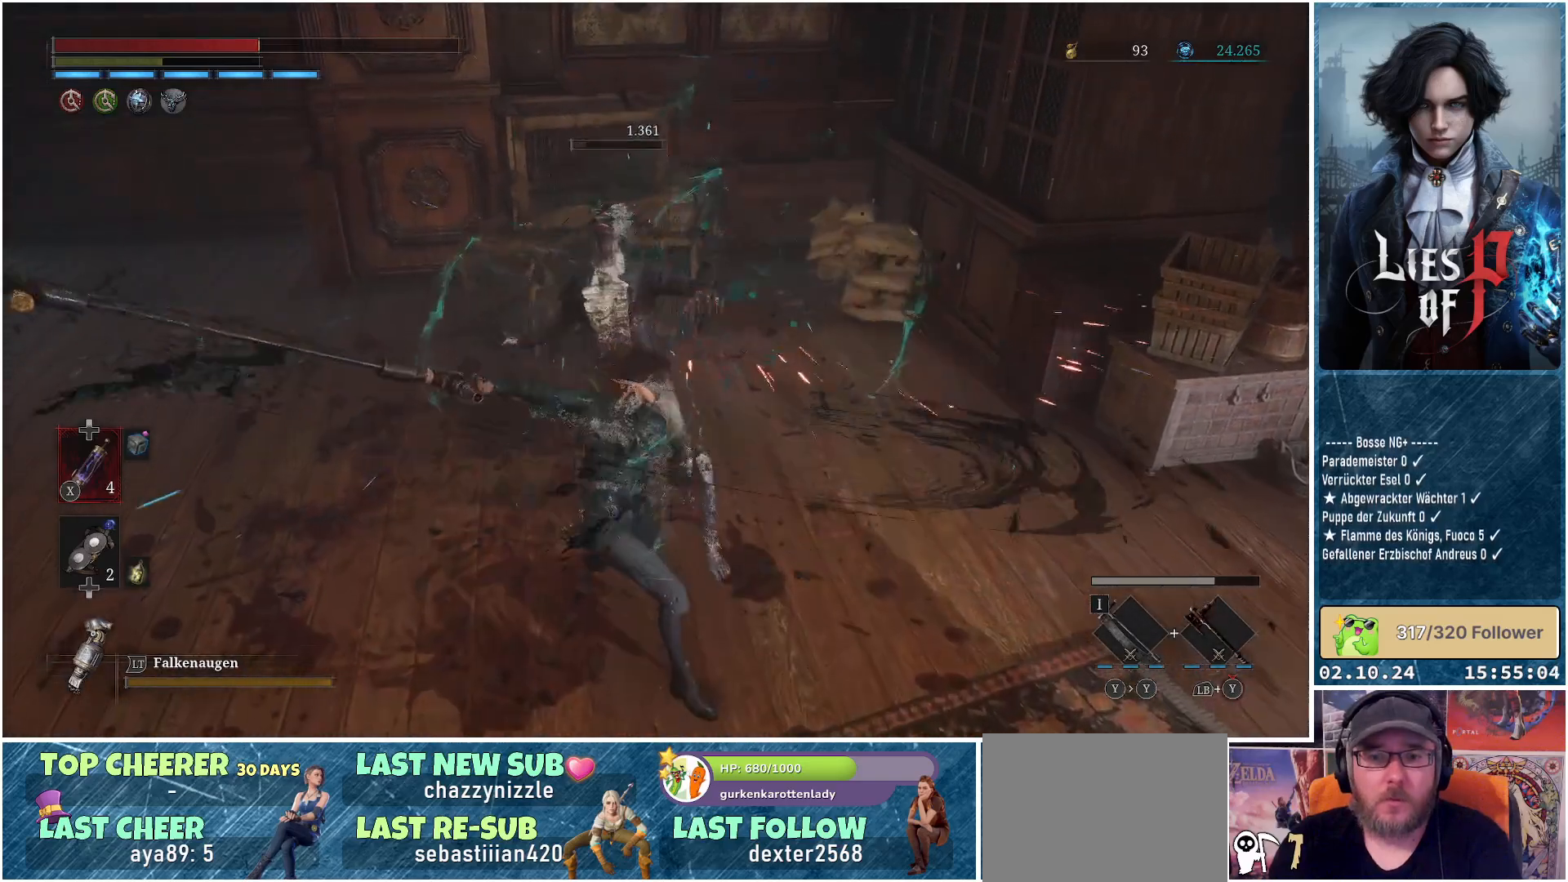
{"buttons": [], "left_stick": "up", "right_stick": "left", "events": [[317, "left_stick", "up"], [500, "right_stick", "left"]]}
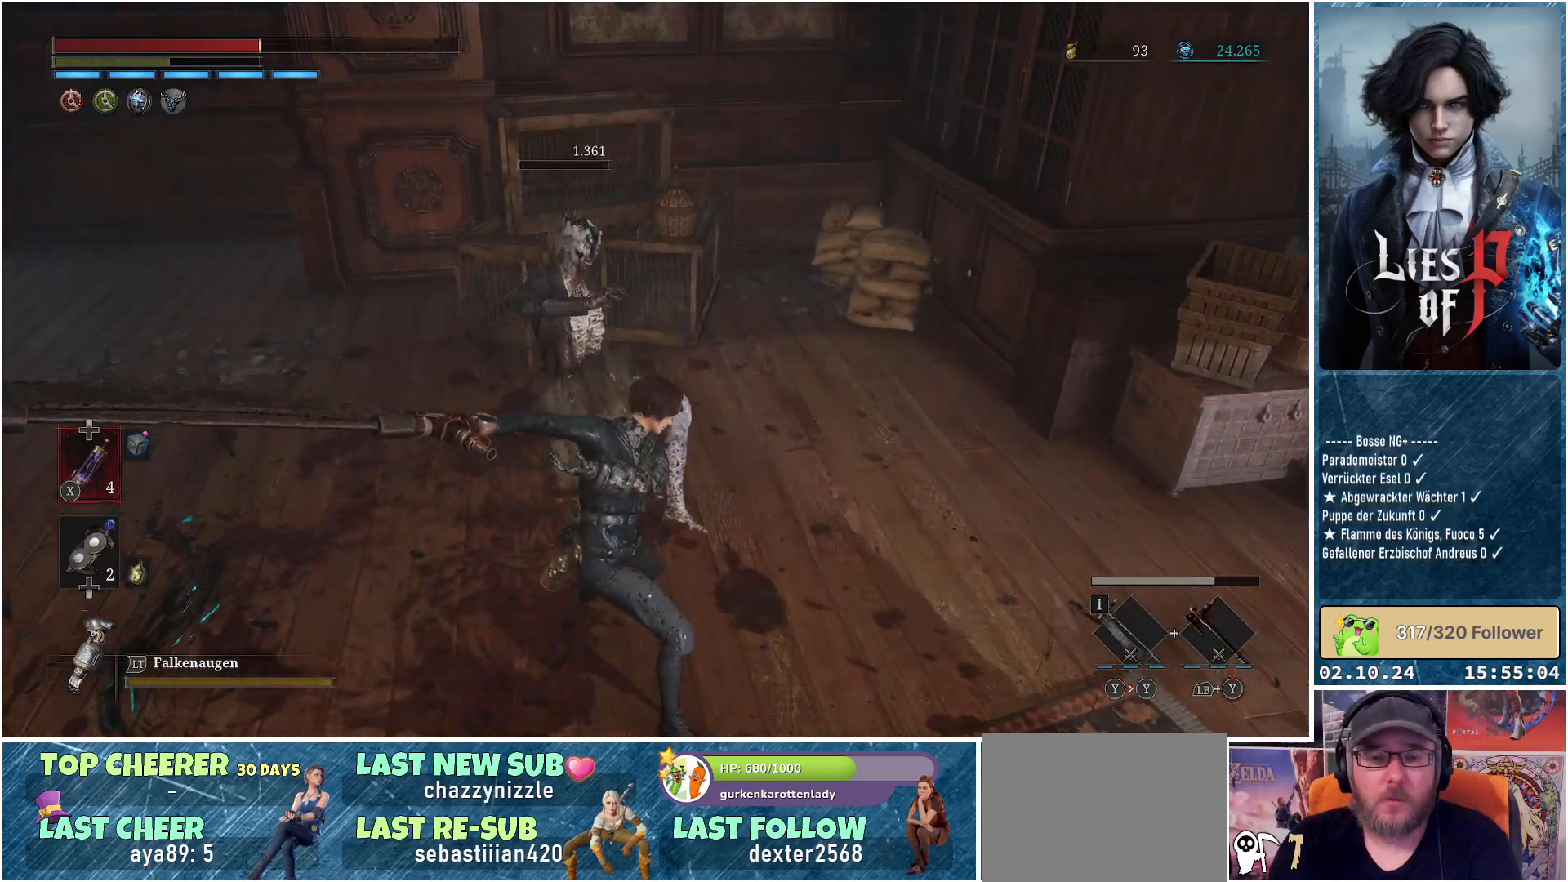
{"buttons": [], "left_stick": "up-right", "right_stick": "left", "events": [[283, "left_stick", "up-right"]]}
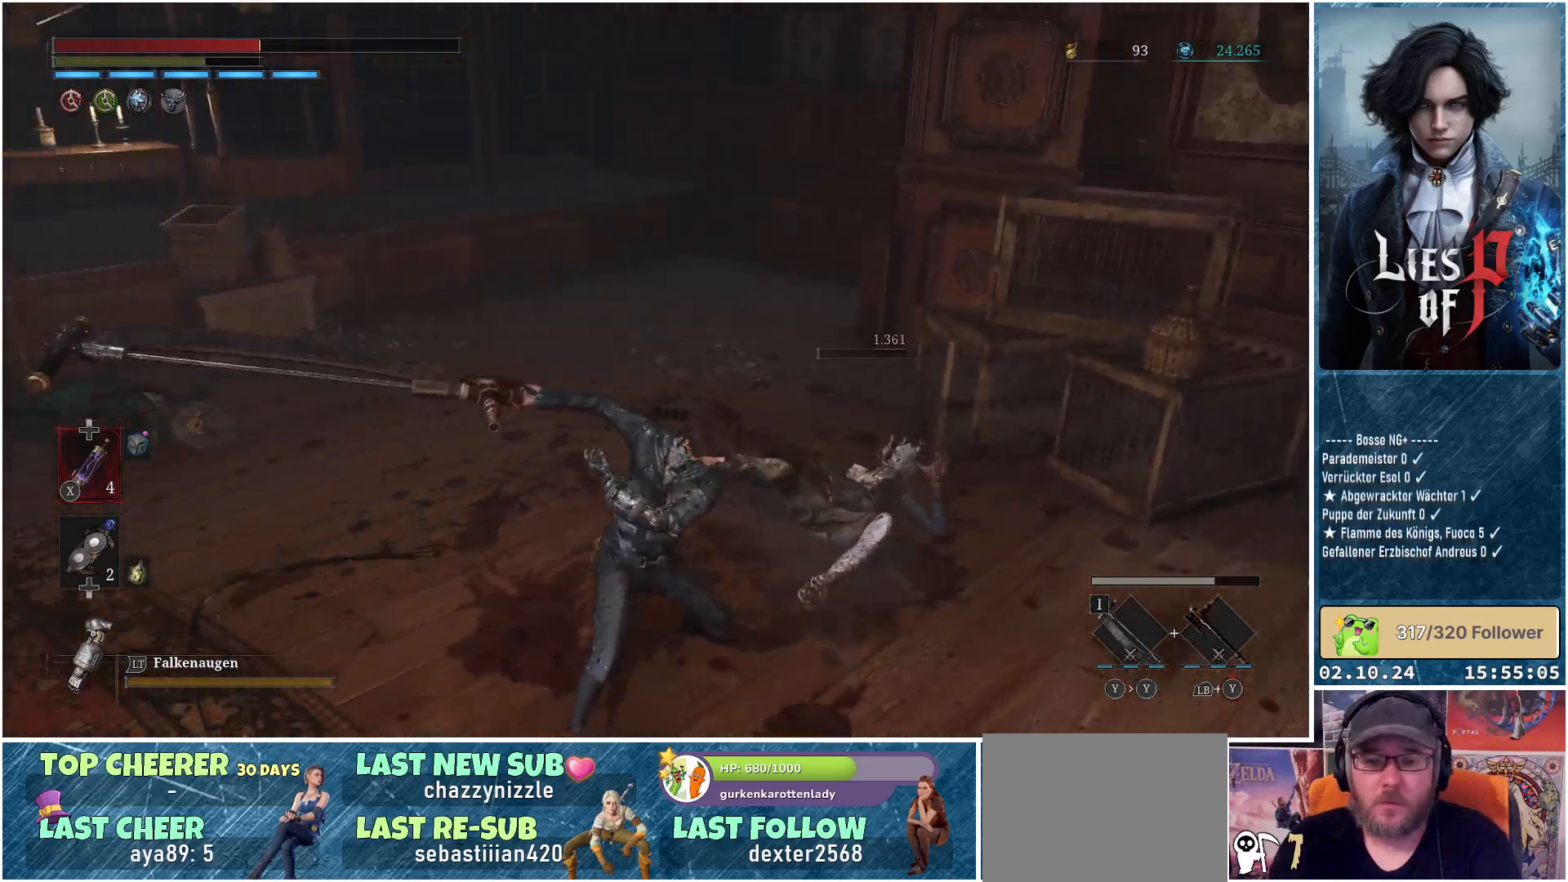
{"buttons": [], "left_stick": "up-right", "right_stick": "center", "events": [[83, "right_stick", "center"]]}
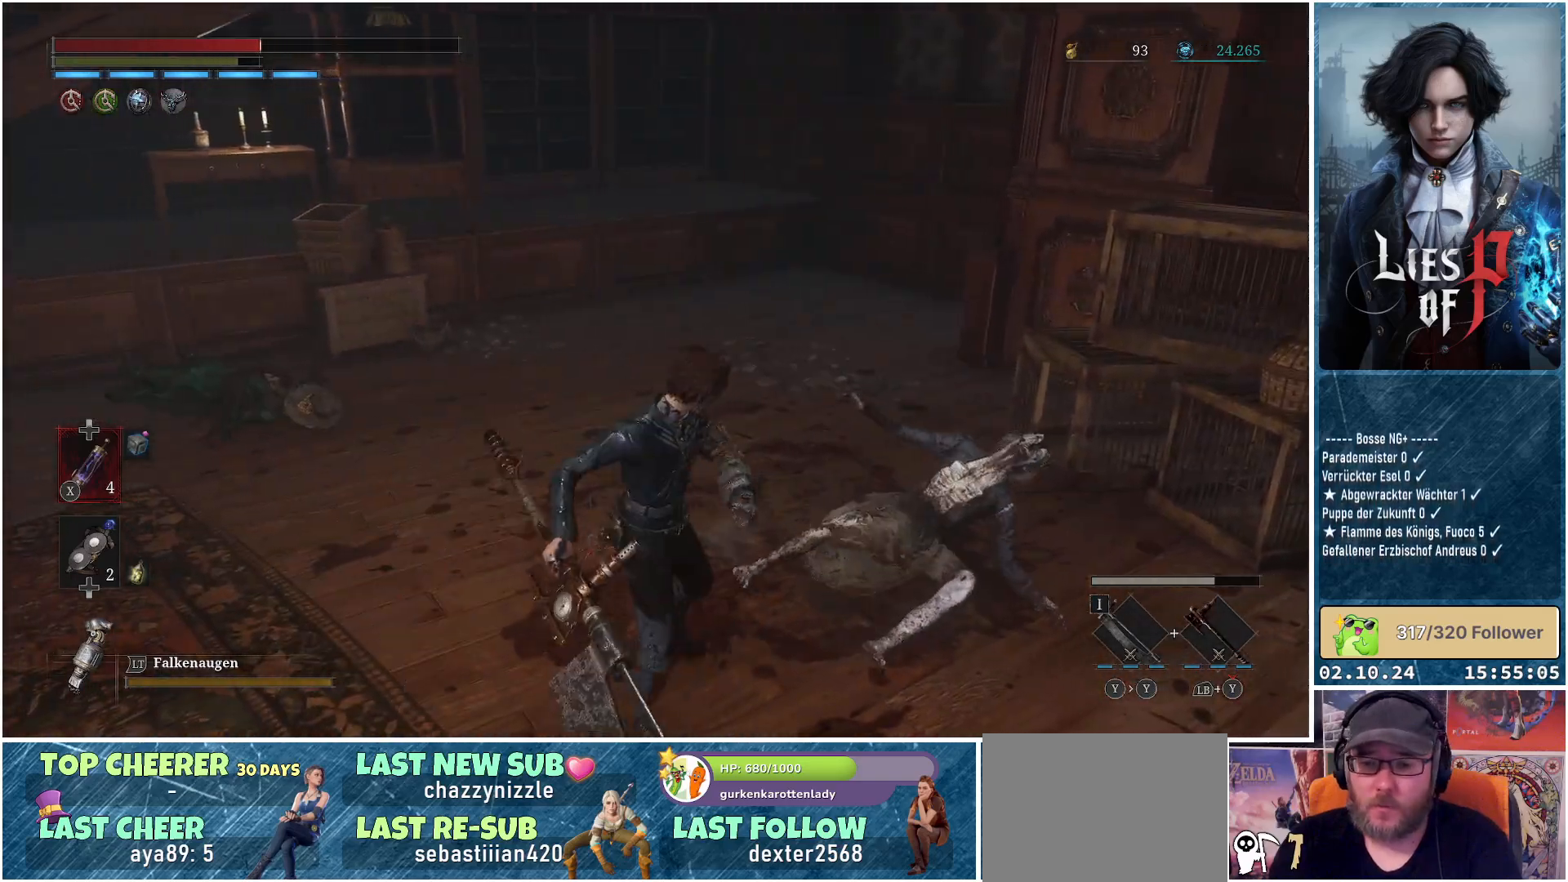
{"buttons": [], "left_stick": "up-left", "right_stick": "left", "events": [[367, "right_stick", "left"], [383, "left_stick", "up"], [500, "left_stick", "up-left"]]}
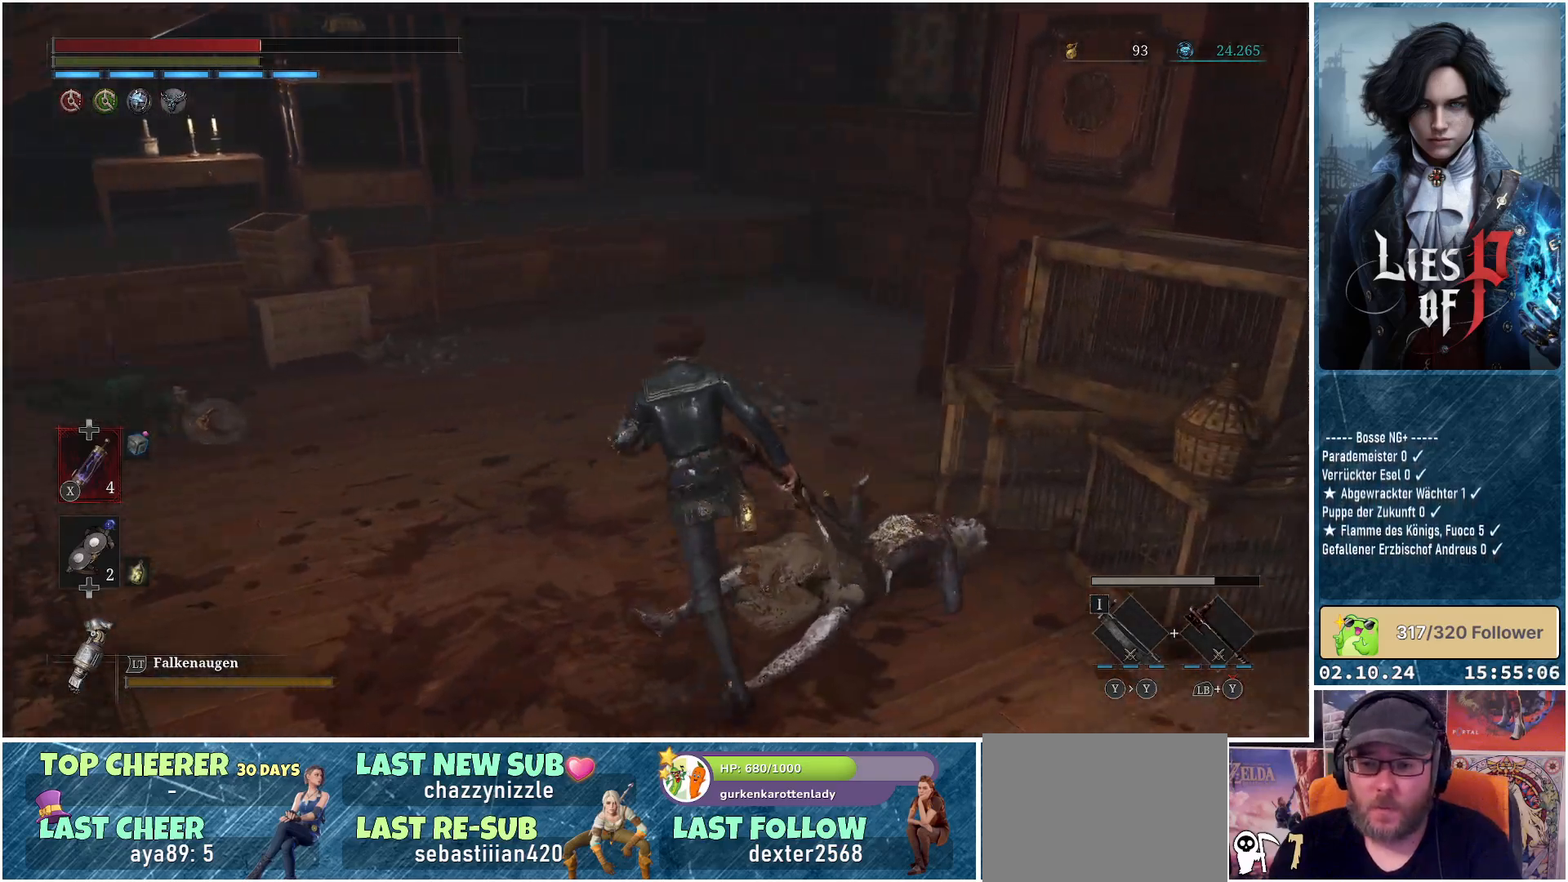
{"buttons": [], "left_stick": "up", "right_stick": "center", "events": [[233, "left_stick", "up"], [433, "right_stick", "center"]]}
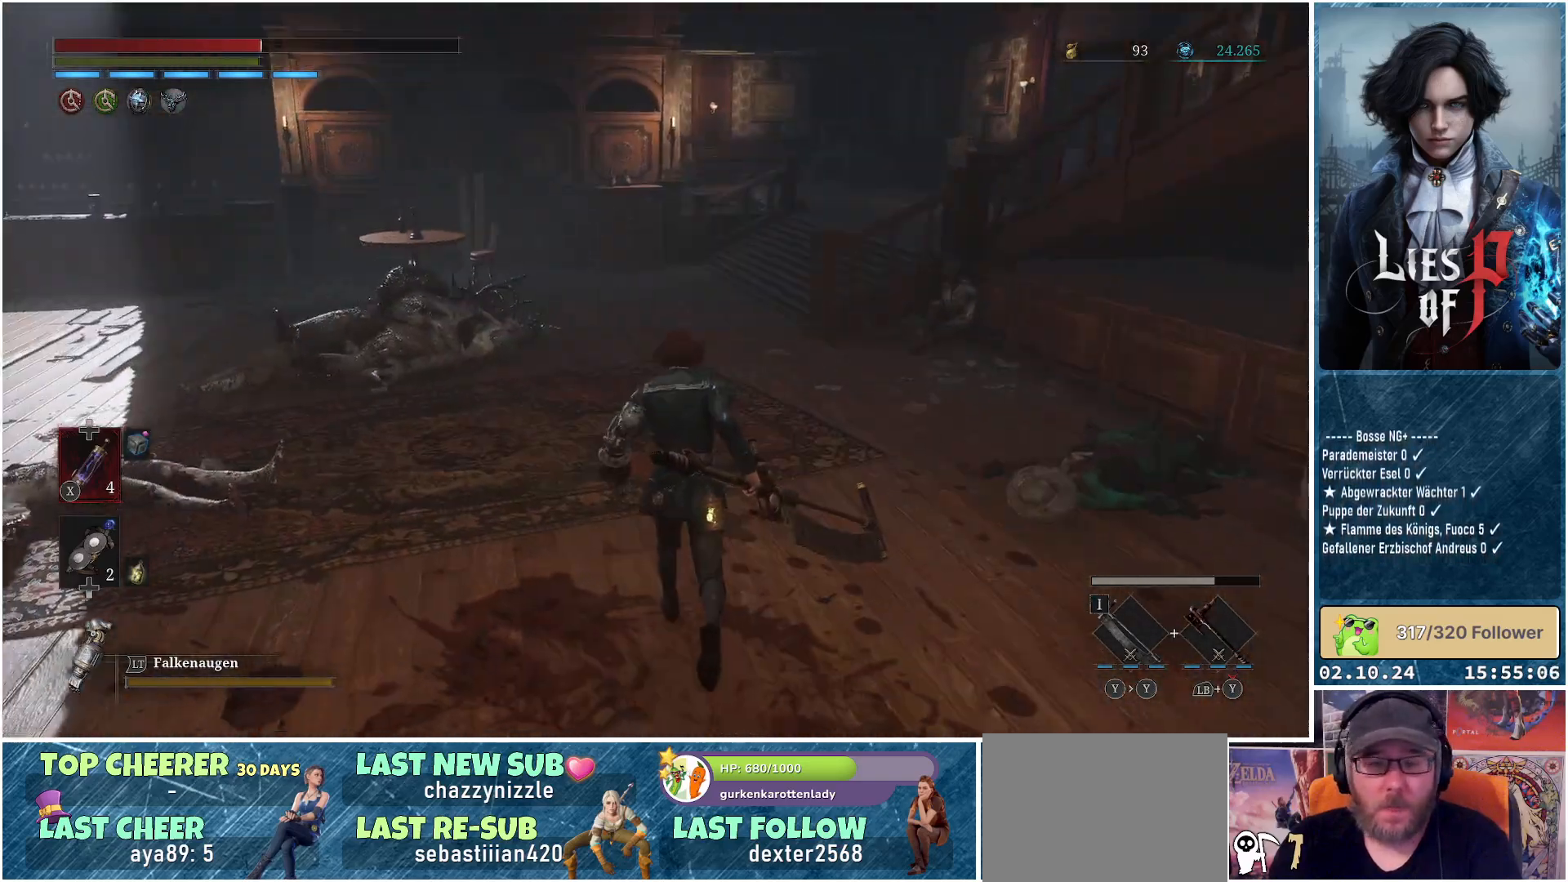
{"buttons": ["B"], "left_stick": "up-left", "right_stick": "center", "events": [[83, "B", "down"], [383, "left_stick", "up-left"]]}
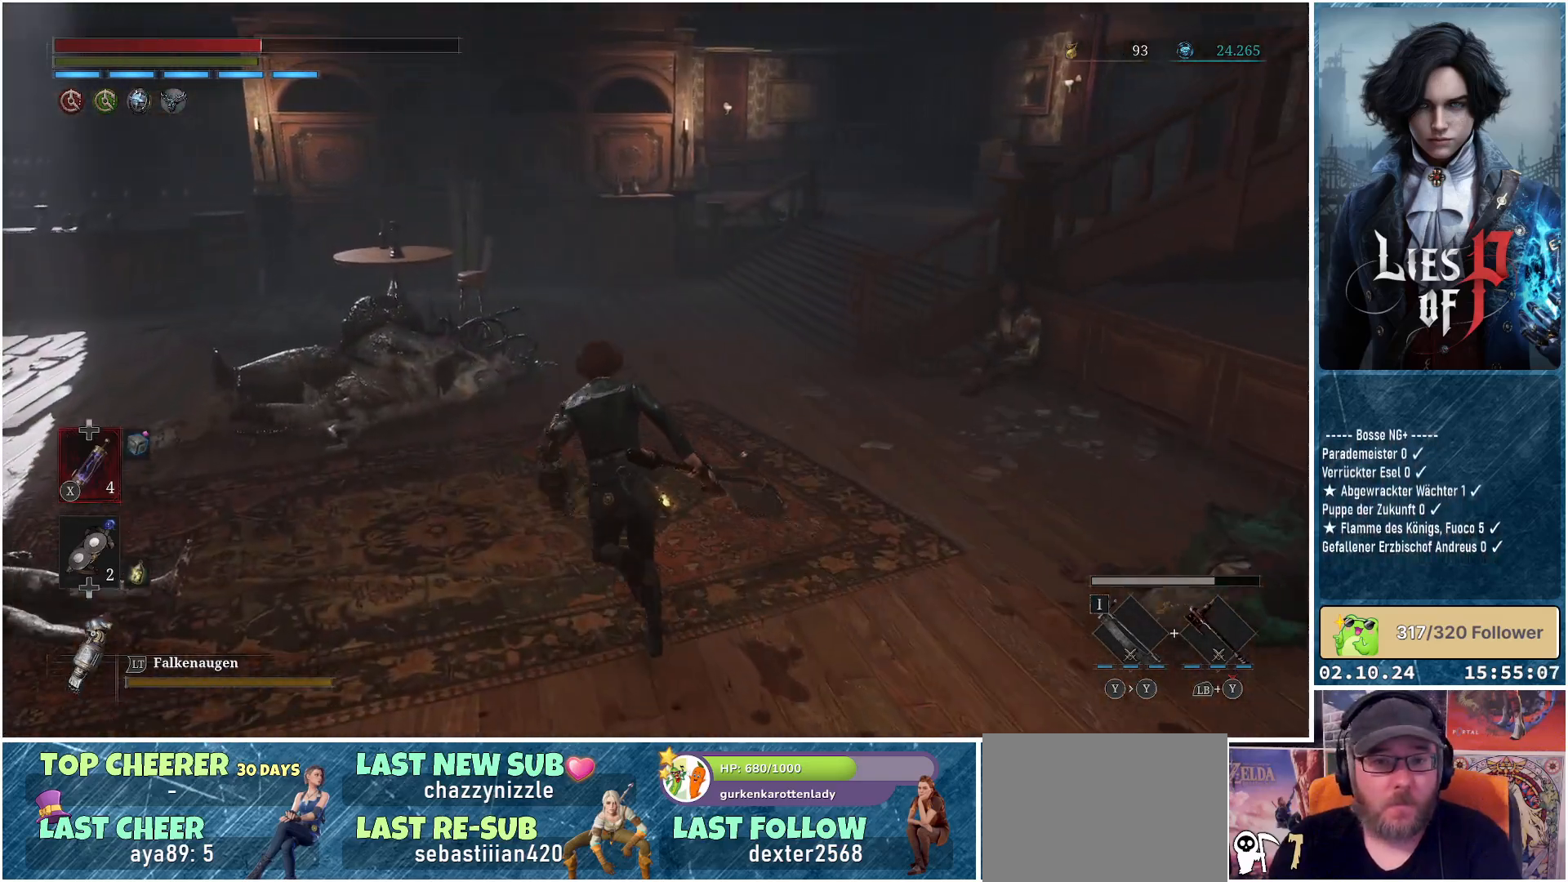
{"buttons": ["B"], "left_stick": "up-left", "right_stick": "center", "events": []}
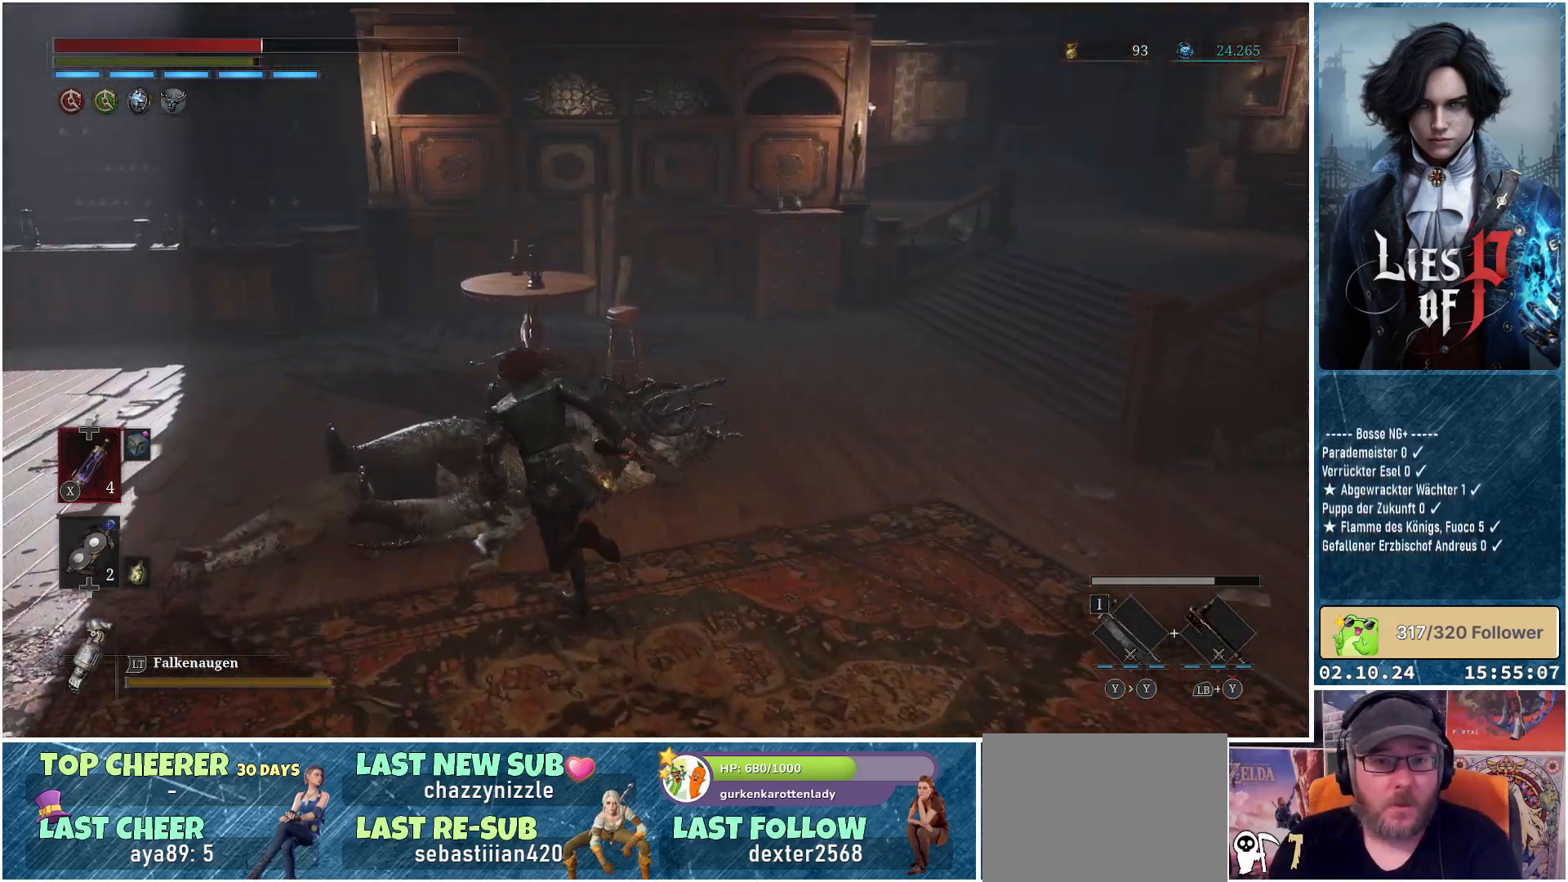
{"buttons": ["B"], "left_stick": "up-right", "right_stick": "center", "events": [[33, "left_stick", "up"], [200, "left_stick", "up-right"]]}
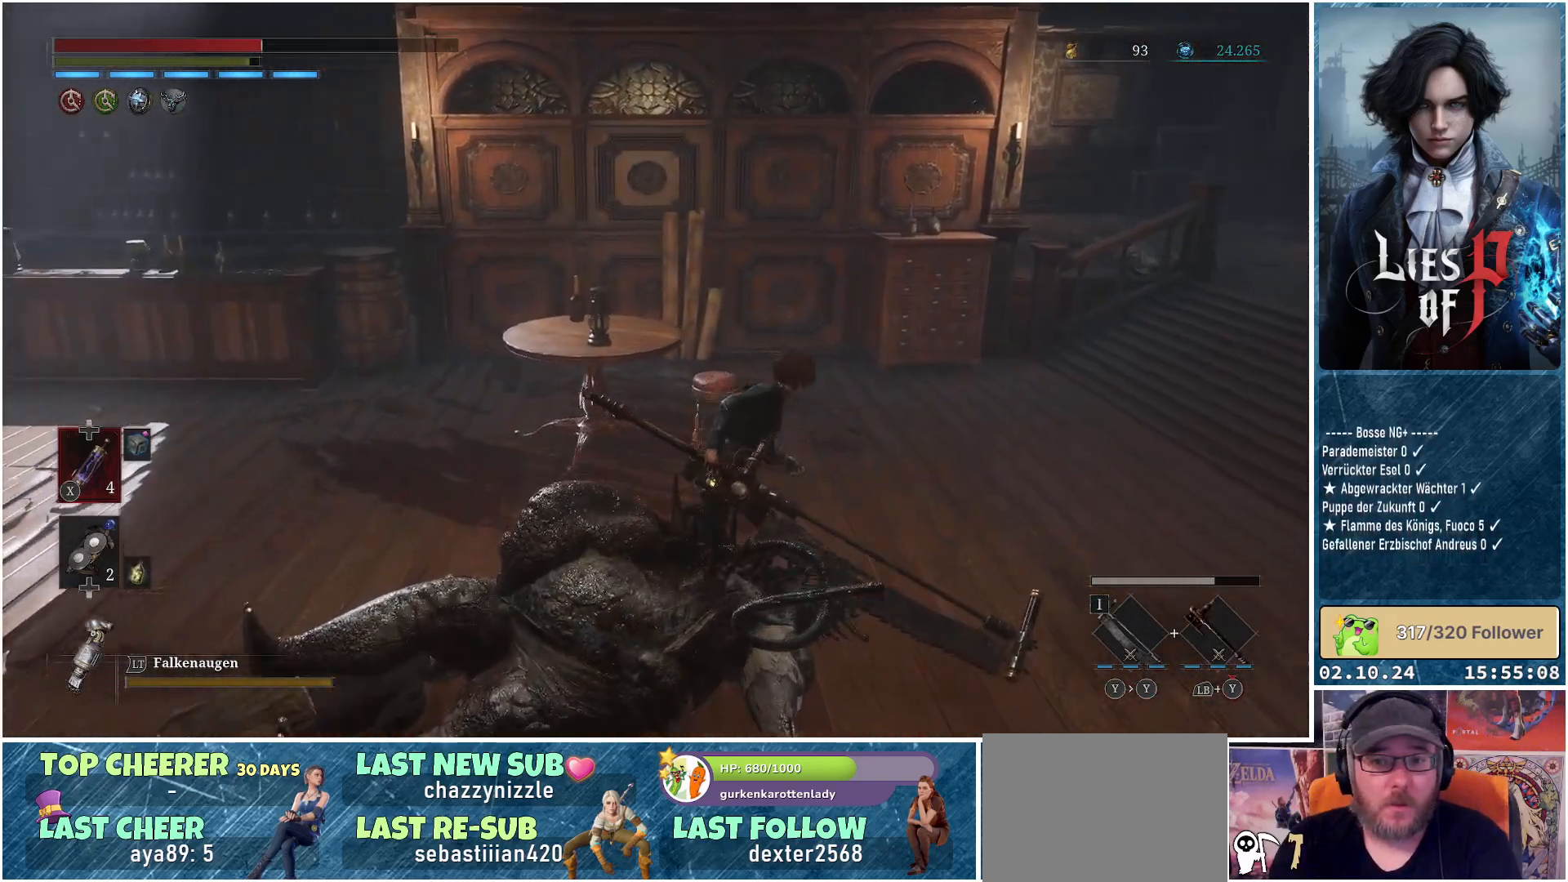
{"buttons": ["B"], "left_stick": "up-right", "right_stick": "center", "events": []}